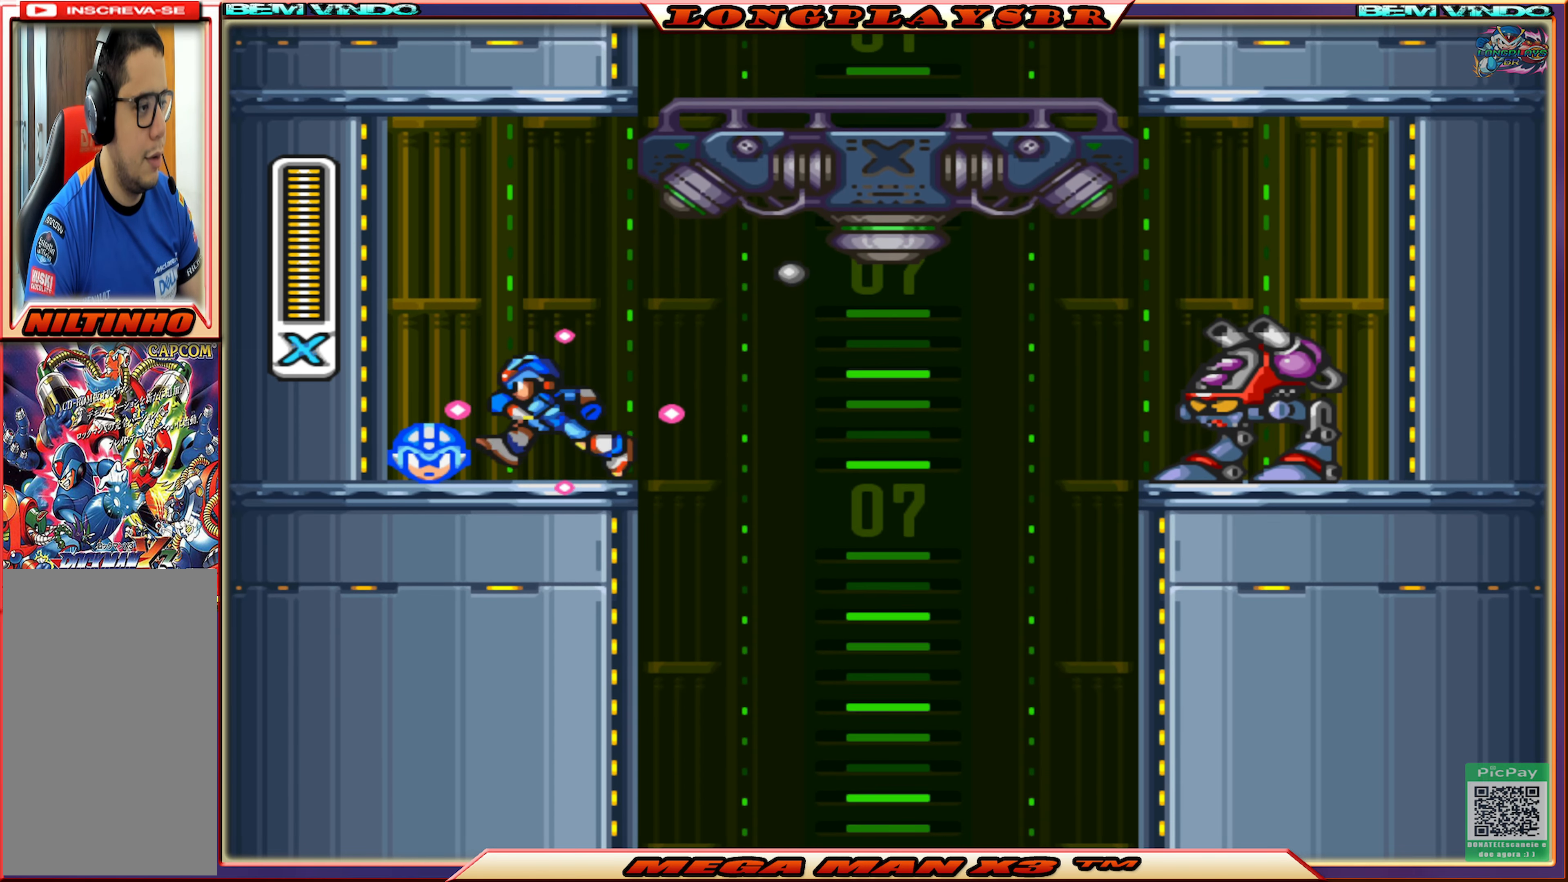
Gameplay with a controller (PlayStation layout); each line is a JSON object with the inputs held at the frame after it. "events" lists button and stick changes between this image and that frame as [ms after this image, input, new state], when the widget could be followed in between.
{"buttons": ["SQUARE", "DPAD_RIGHT"], "left_stick": "center", "right_stick": "center", "events": [[400, "DPAD_UP", "down"], [417, "DPAD_LEFT", "up"], [417, "DPAD_RIGHT", "down"], [417, "DPAD_UP", "up"]]}
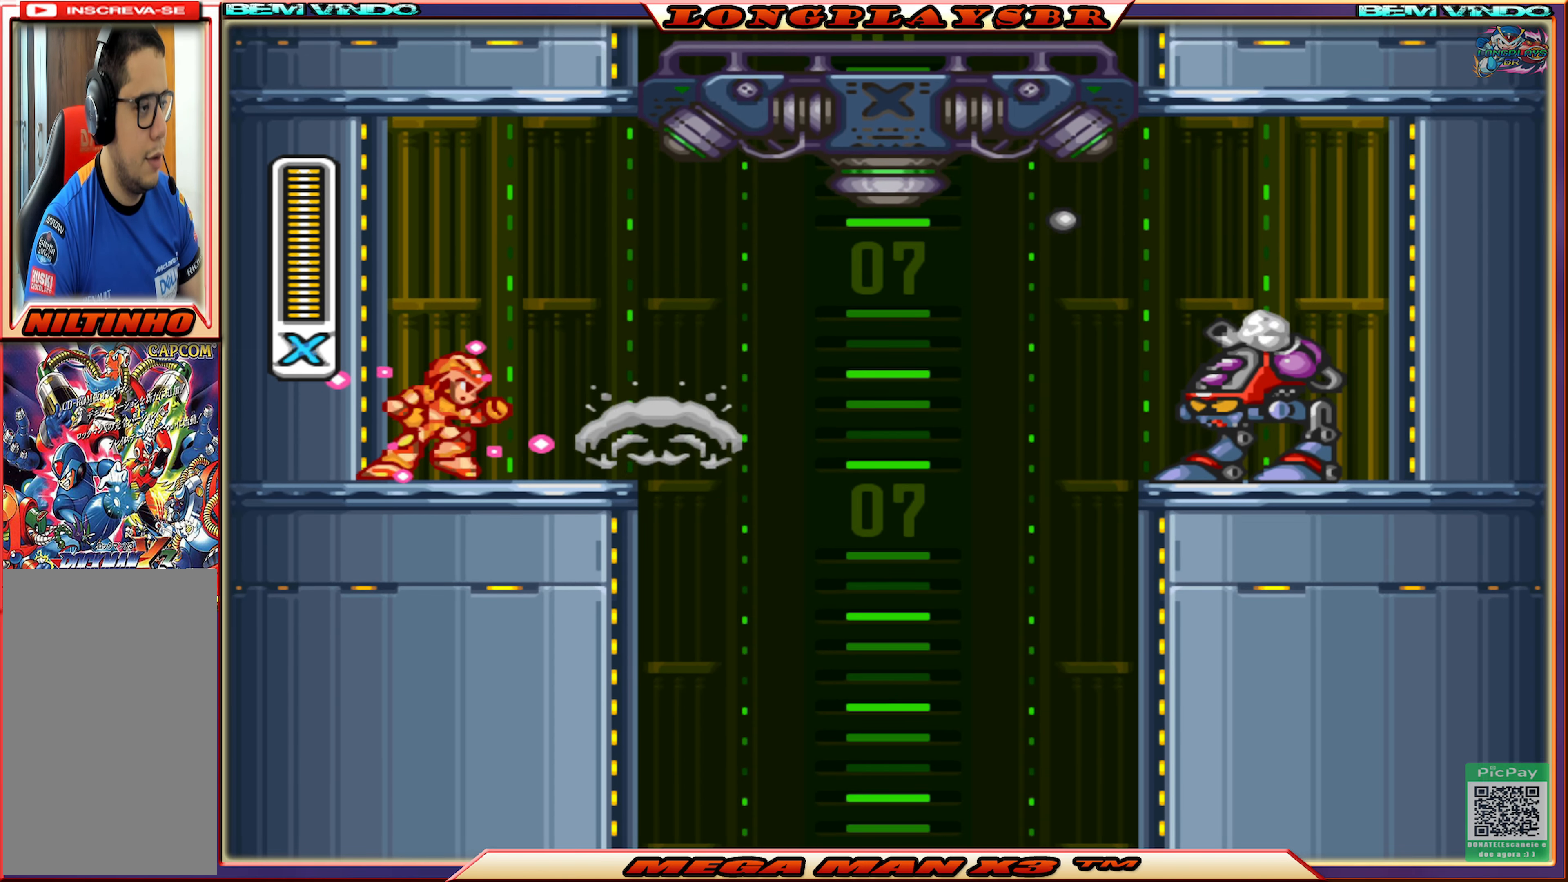
{"buttons": [], "left_stick": "center", "right_stick": "center", "events": [[34, "DPAD_RIGHT", "up"], [34, "SQUARE", "up"], [117, "SQUARE", "down"], [200, "SQUARE", "up"], [267, "SQUARE", "down"], [350, "SQUARE", "up"], [417, "SQUARE", "down"], [500, "SQUARE", "up"]]}
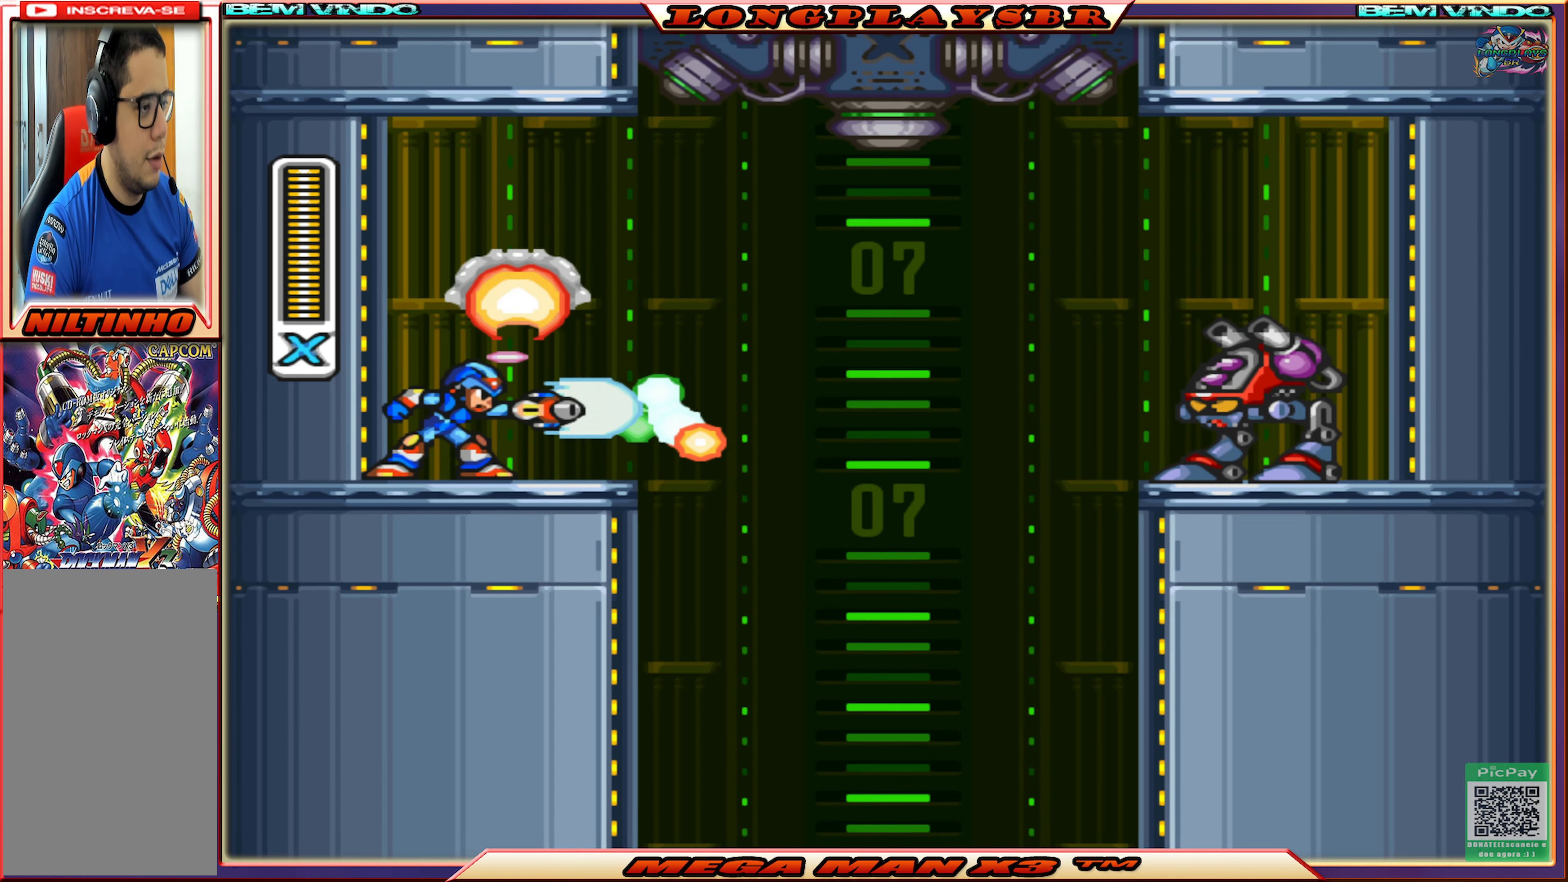
{"buttons": [], "left_stick": "center", "right_stick": "center", "events": [[67, "SQUARE", "down"], [150, "SQUARE", "up"], [217, "SQUARE", "down"], [300, "SQUARE", "up"]]}
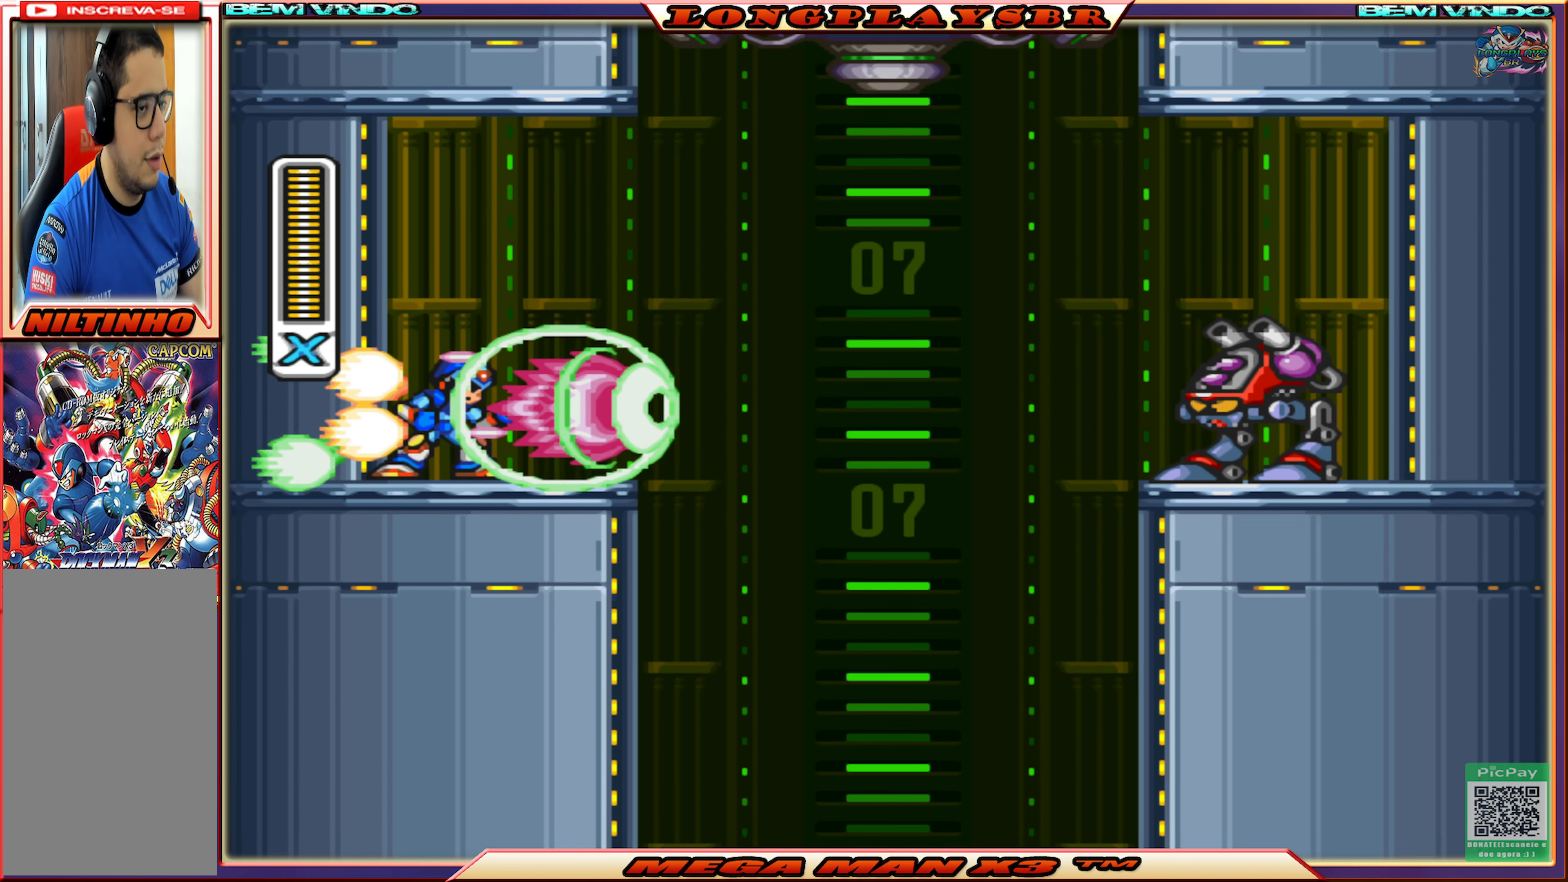
{"buttons": [], "left_stick": "center", "right_stick": "center", "events": []}
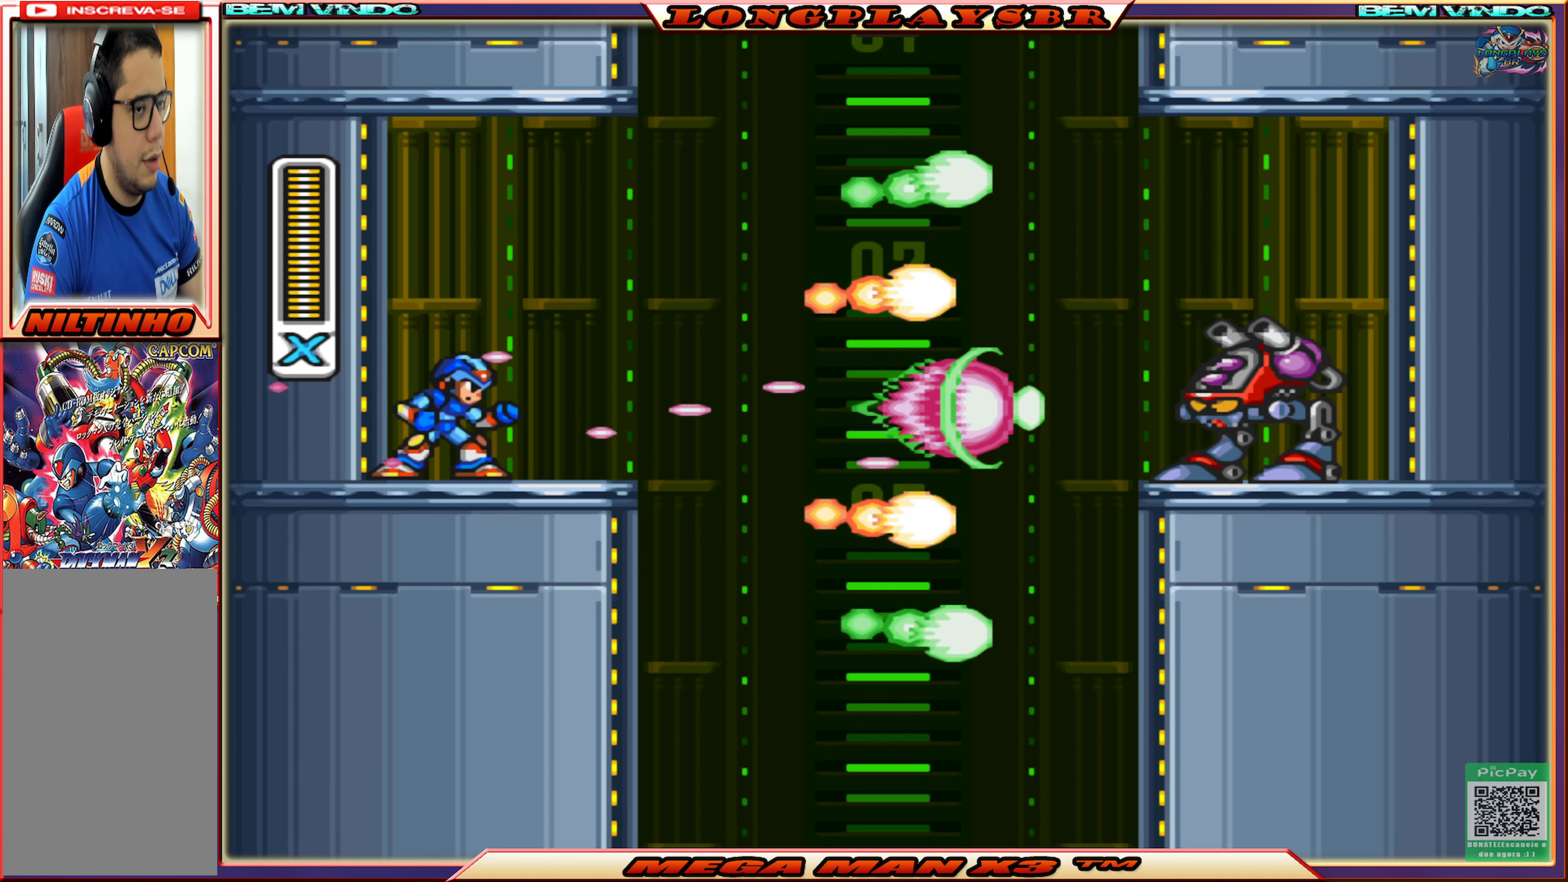
{"buttons": ["DPAD_RIGHT"], "left_stick": "center", "right_stick": "center", "events": [[284, "DPAD_RIGHT", "down"]]}
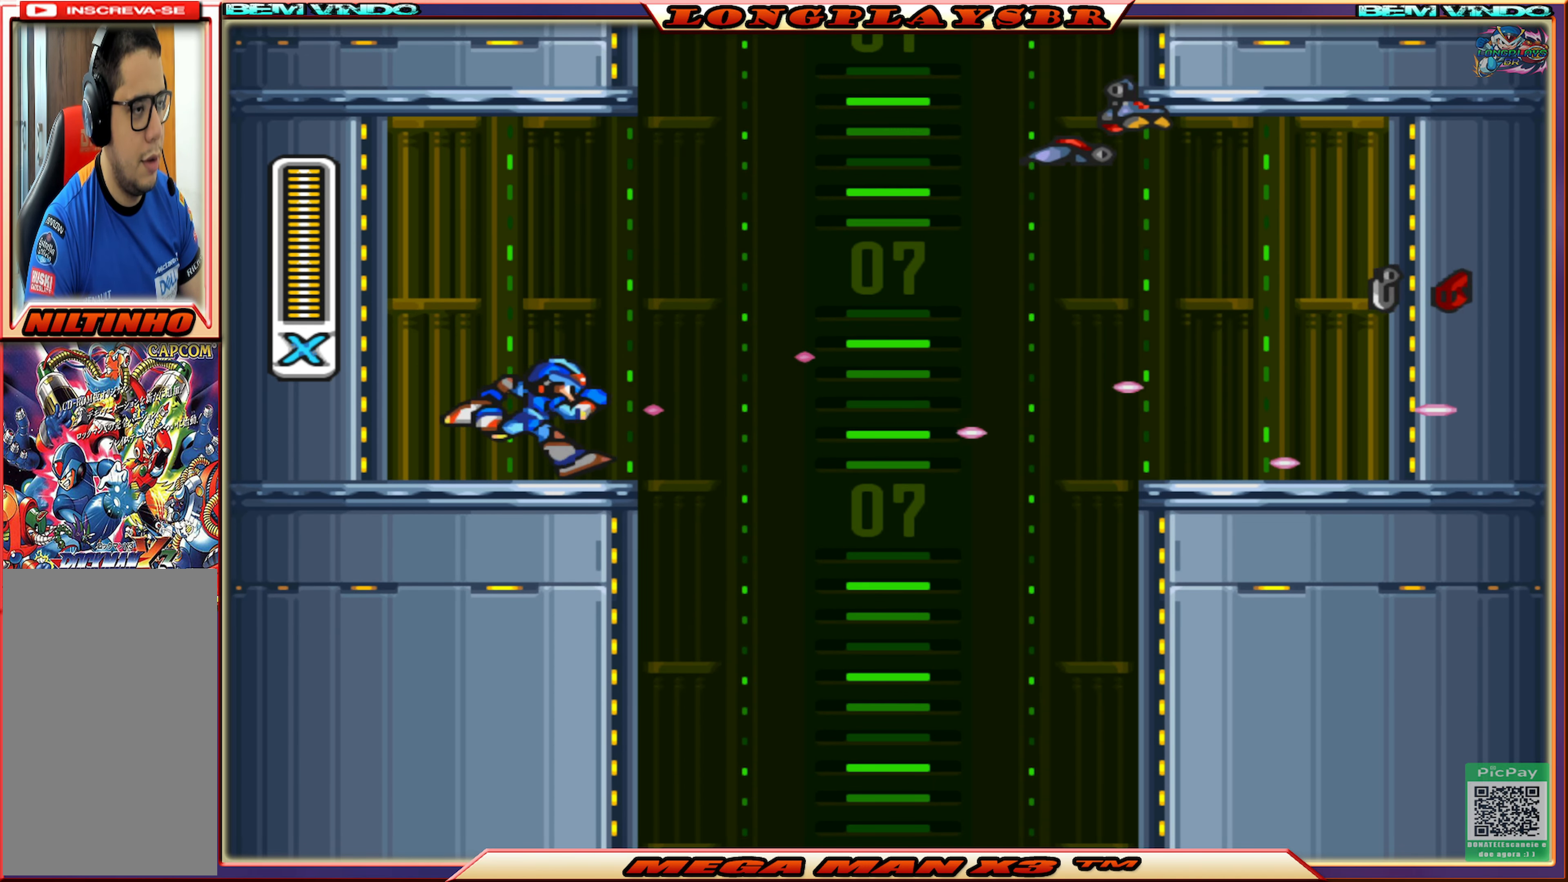
{"buttons": ["CIRCLE", "DPAD_UP"], "left_stick": "center", "right_stick": "center", "events": [[134, "CROSS", "down"], [350, "DPAD_UP", "down"], [367, "DPAD_RIGHT", "up"], [384, "CROSS", "up"], [434, "CIRCLE", "down"]]}
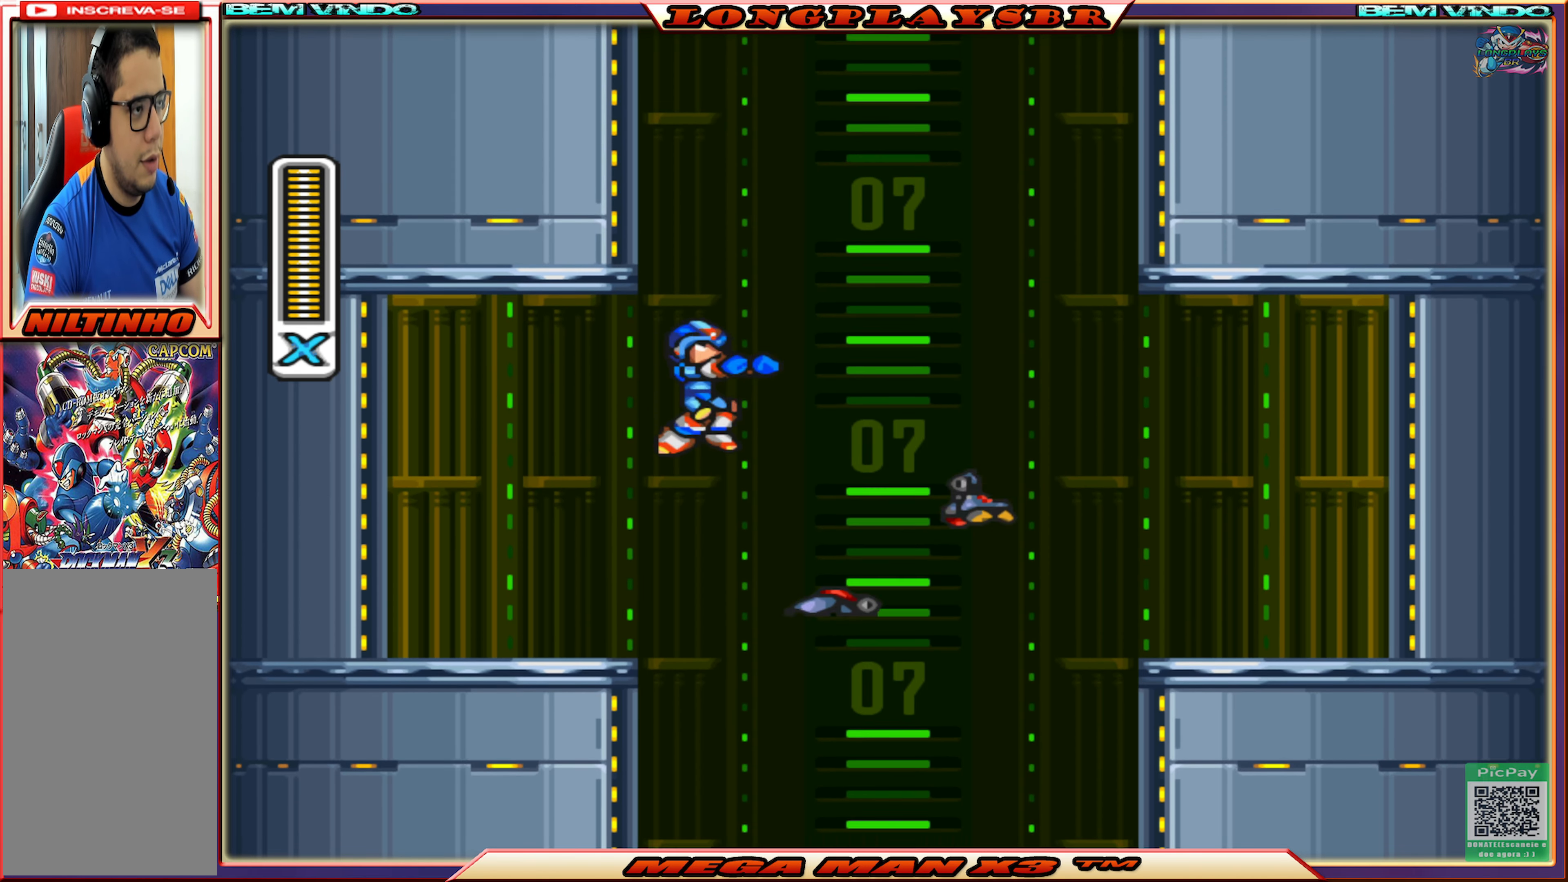
{"buttons": ["CIRCLE", "DPAD_UP", "DPAD_LEFT"], "left_stick": "center", "right_stick": "center", "events": [[450, "DPAD_LEFT", "down"]]}
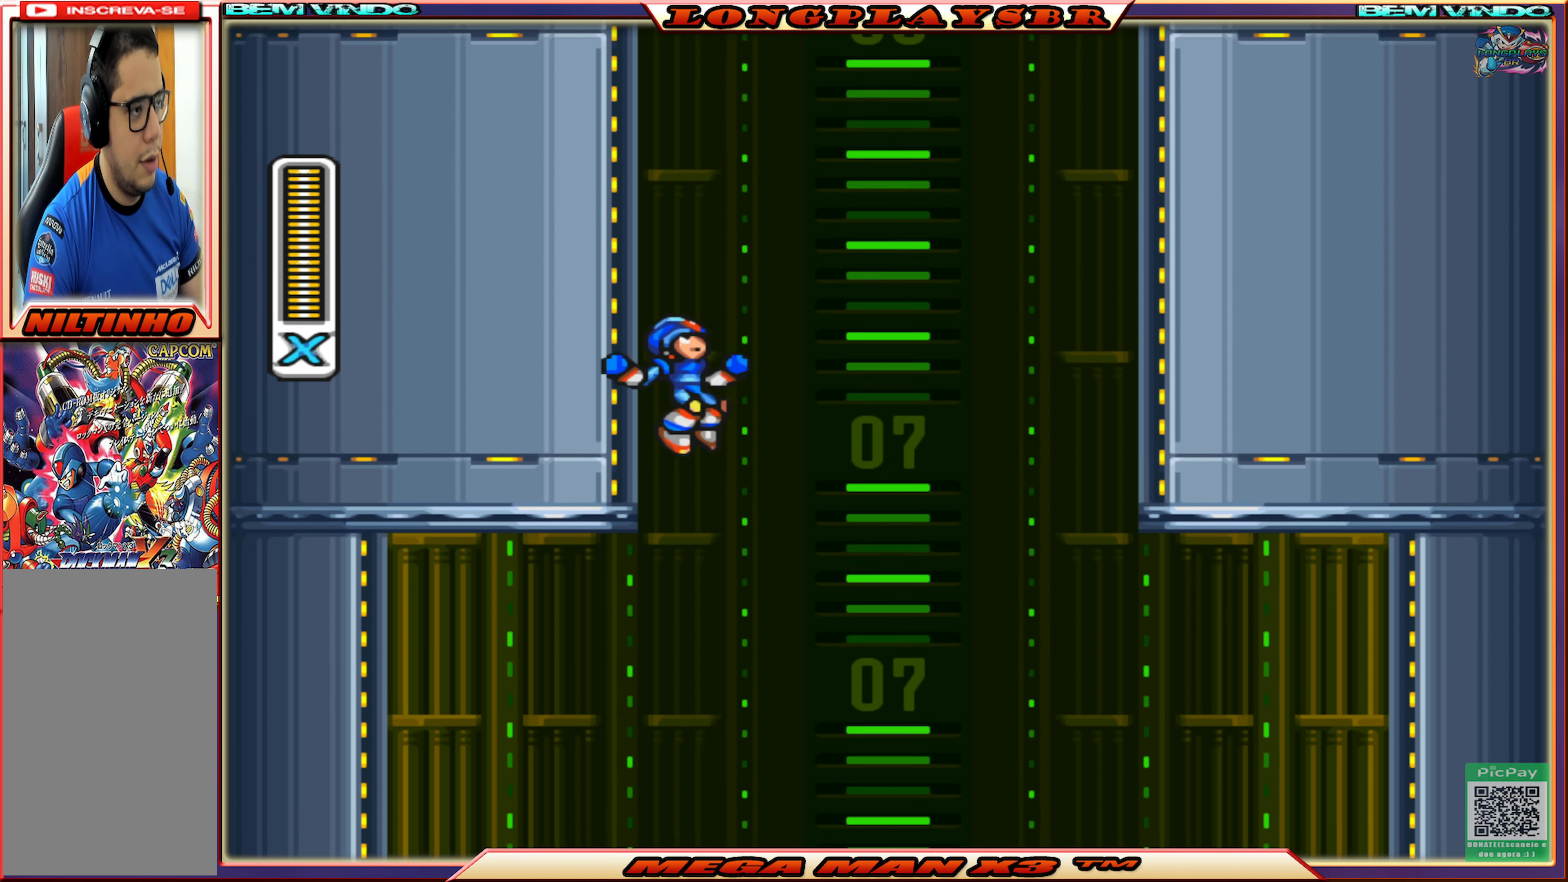
{"buttons": ["CROSS", "CIRCLE", "DPAD_UP", "DPAD_LEFT"], "left_stick": "center", "right_stick": "center", "events": [[17, "CIRCLE", "up"], [67, "CIRCLE", "down"], [117, "CROSS", "down"], [384, "CIRCLE", "up"], [384, "CROSS", "up"], [450, "CIRCLE", "down"], [466, "CROSS", "down"]]}
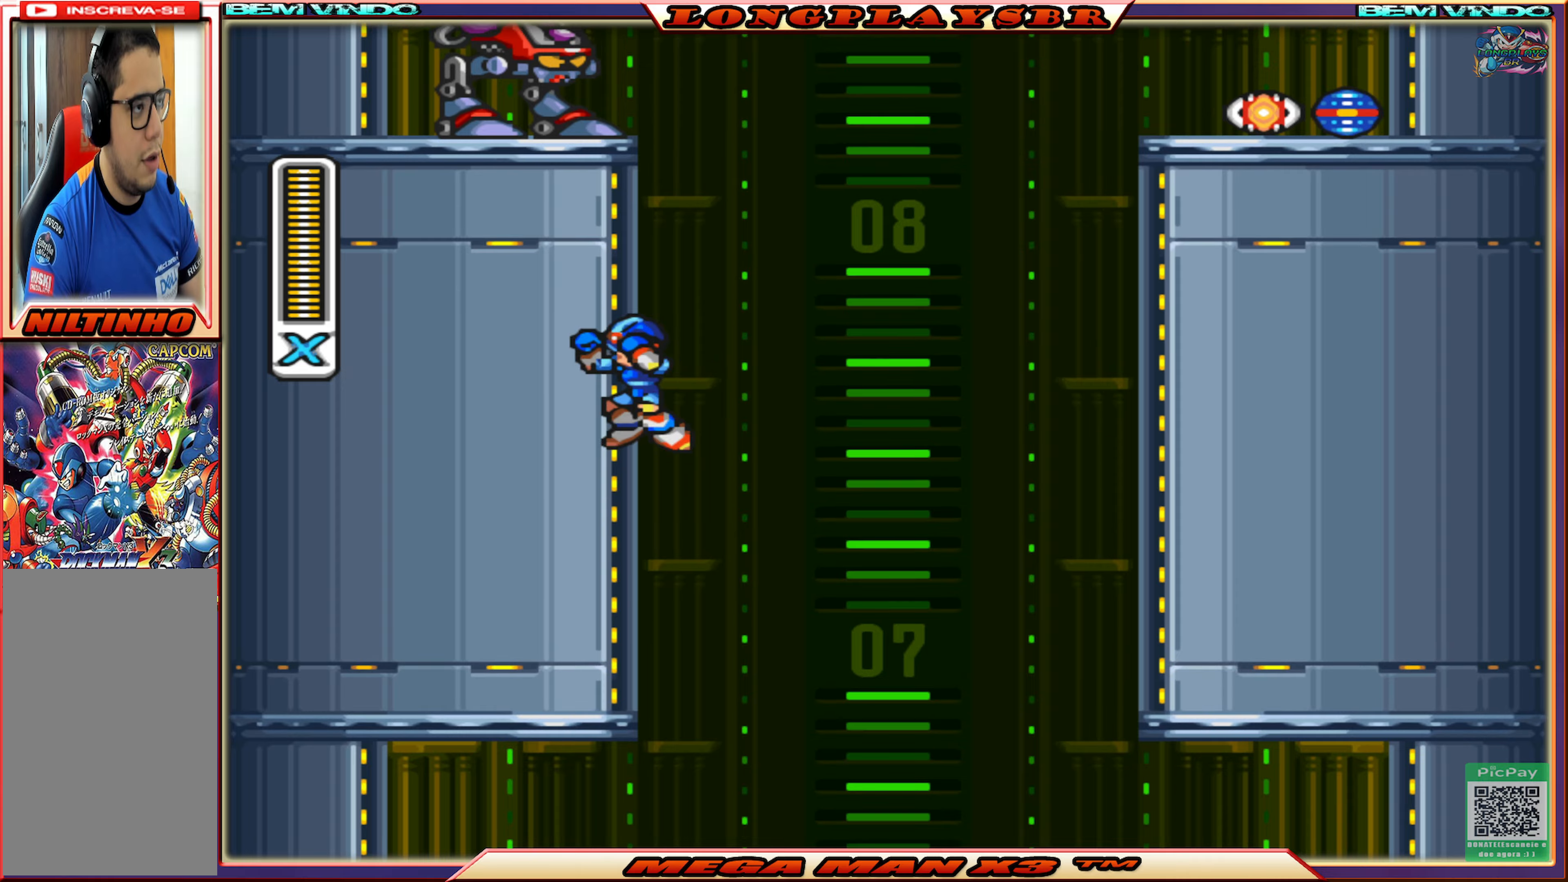
{"buttons": ["CROSS", "CIRCLE", "DPAD_RIGHT"], "left_stick": "center", "right_stick": "center", "events": [[183, "CROSS", "up"], [200, "CIRCLE", "up"], [333, "CIRCLE", "down"], [350, "CROSS", "down"], [366, "DPAD_LEFT", "up"], [383, "DPAD_RIGHT", "down"], [383, "DPAD_UP", "up"]]}
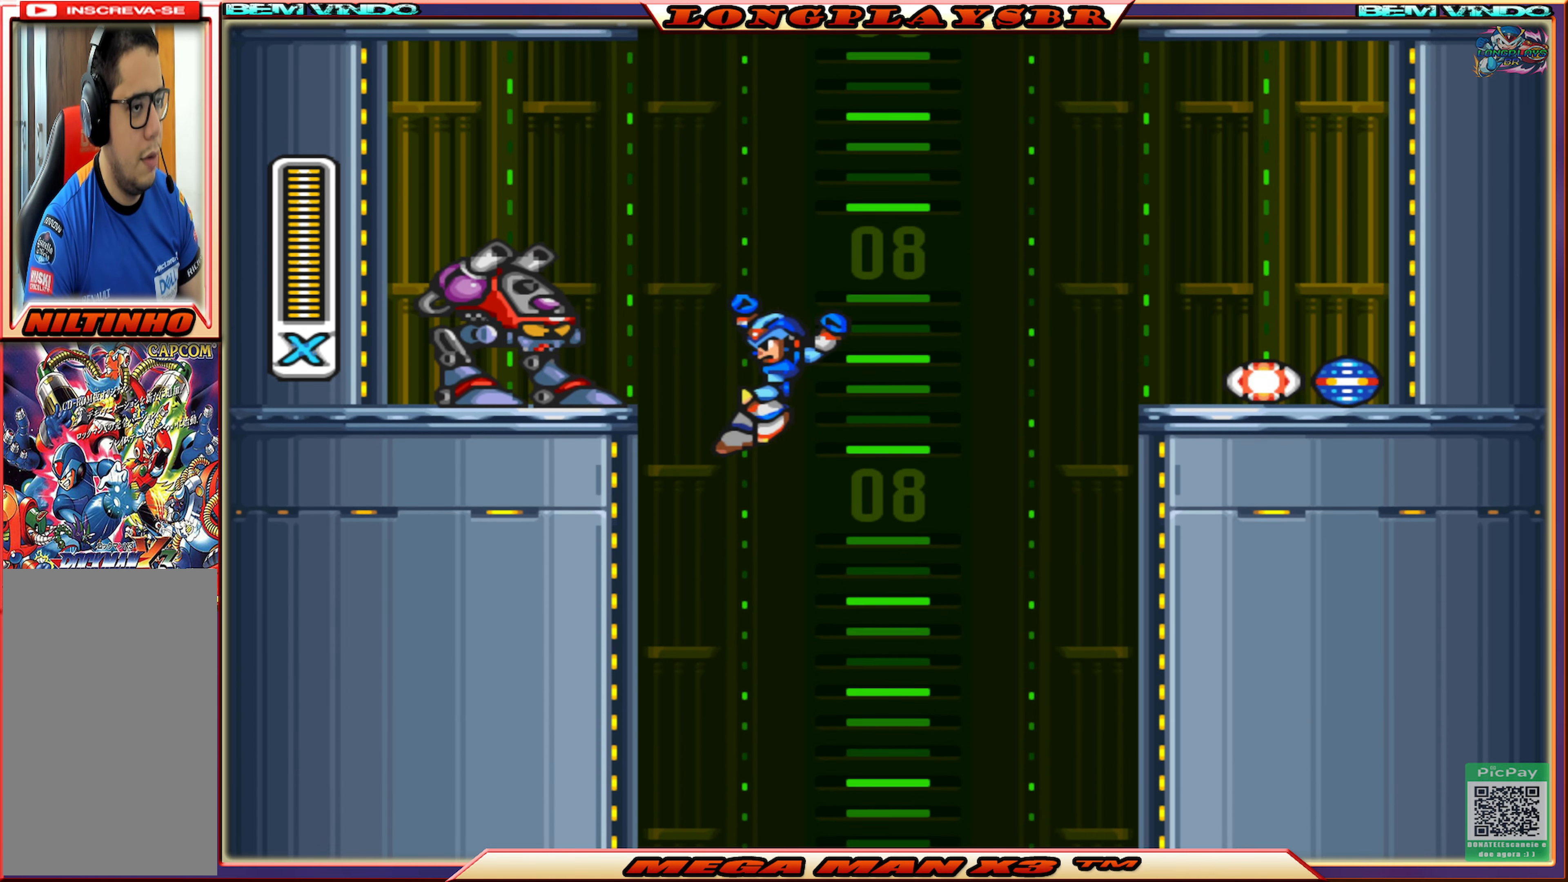
{"buttons": ["DPAD_RIGHT"], "left_stick": "center", "right_stick": "center", "events": [[383, "CROSS", "up"], [400, "CIRCLE", "up"]]}
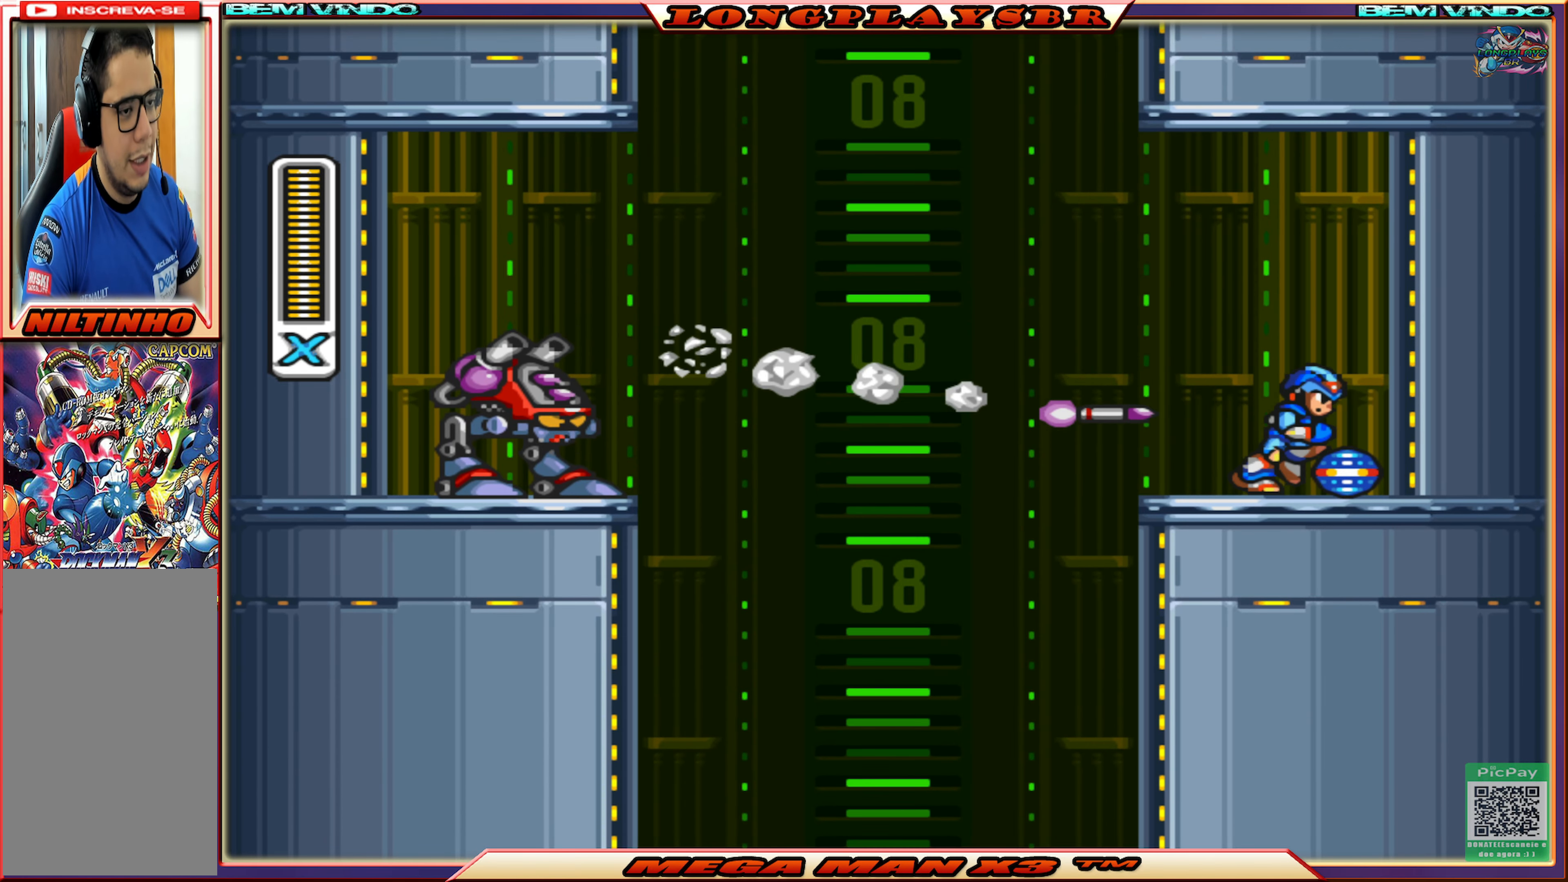
{"buttons": ["SQUARE", "DPAD_LEFT"], "left_stick": "center", "right_stick": "center", "events": [[216, "CIRCLE", "down"], [266, "CIRCLE", "up"], [333, "DPAD_RIGHT", "up"], [416, "SQUARE", "down"], [433, "DPAD_LEFT", "down"]]}
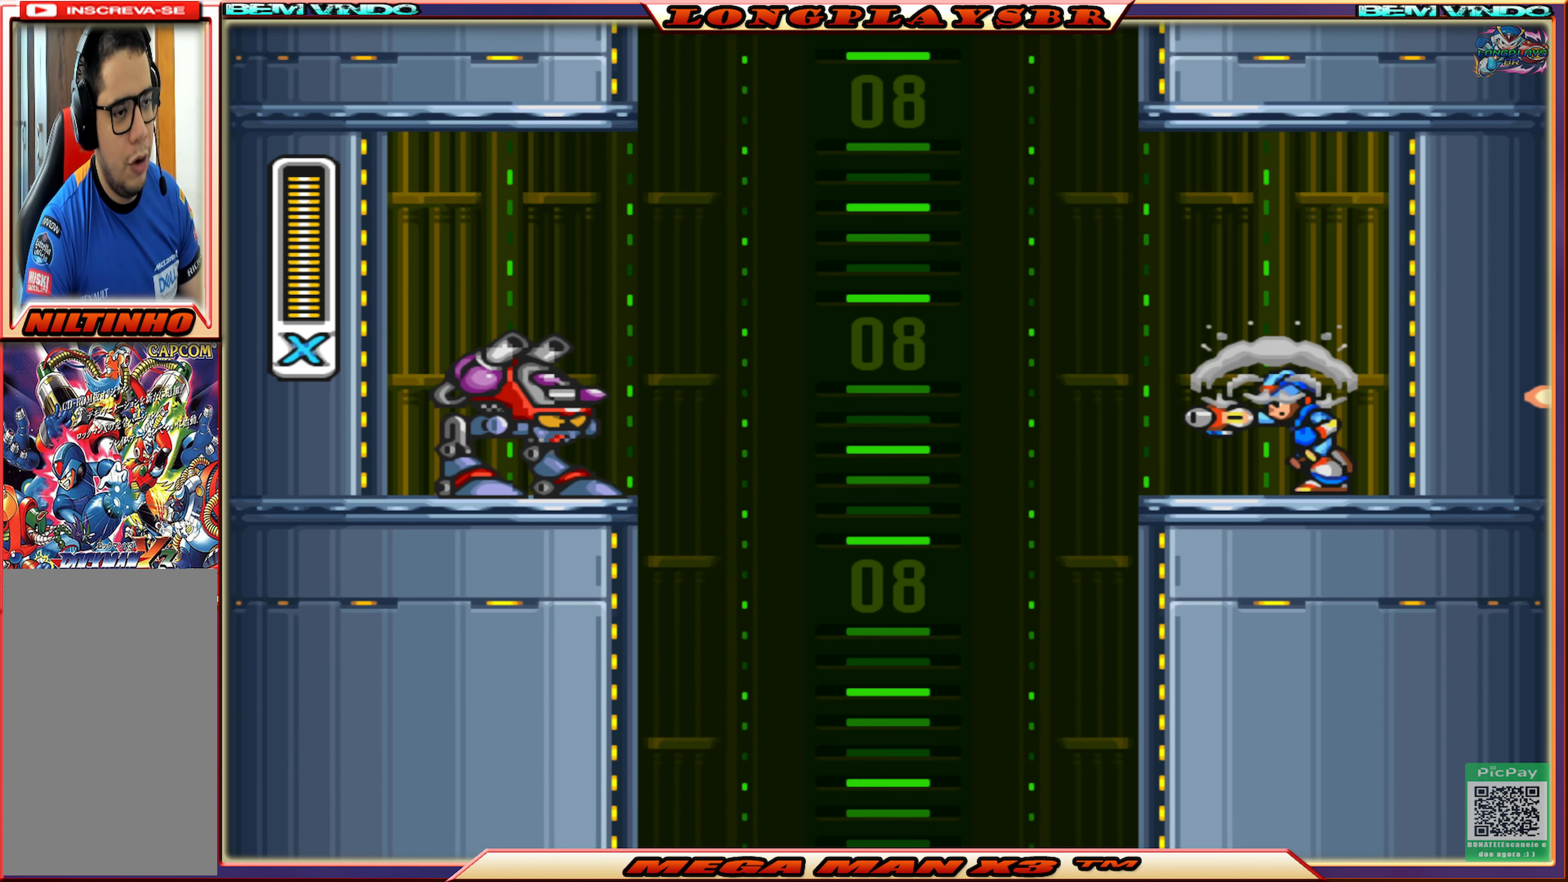
{"buttons": [], "left_stick": "center", "right_stick": "center", "events": [[16, "SQUARE", "up"], [83, "SQUARE", "down"], [150, "SQUARE", "up"], [233, "SQUARE", "down"], [316, "SQUARE", "up"], [350, "DPAD_LEFT", "up"], [366, "SQUARE", "down"], [450, "SQUARE", "up"]]}
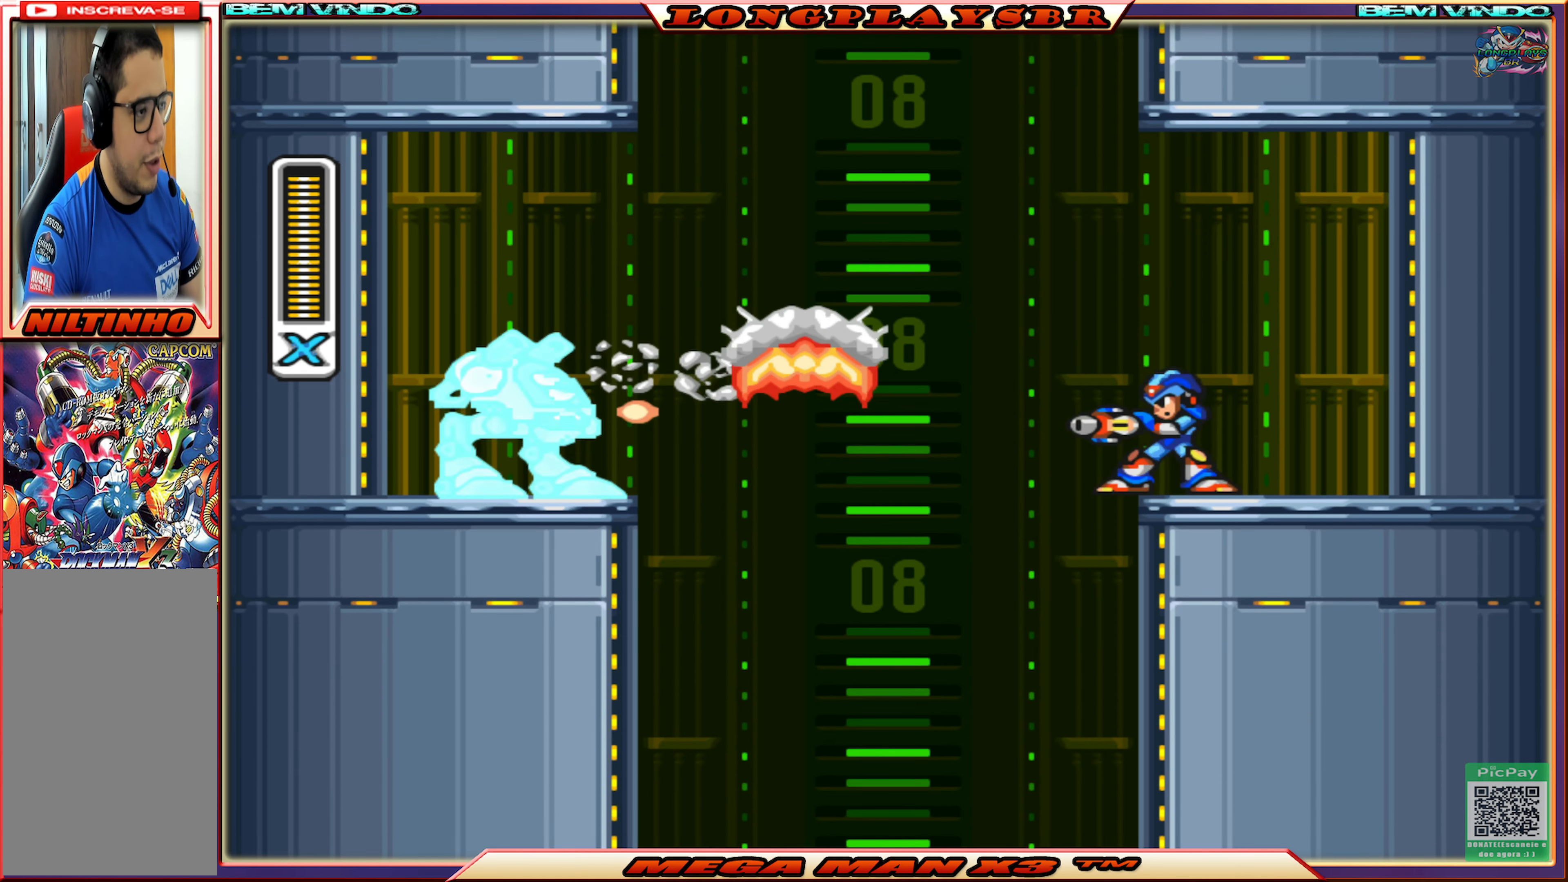
{"buttons": ["SQUARE"], "left_stick": "center", "right_stick": "center", "events": [[16, "SQUARE", "down"], [100, "SQUARE", "up"], [166, "SQUARE", "down"], [250, "SQUARE", "up"], [316, "SQUARE", "down"], [400, "SQUARE", "up"], [466, "SQUARE", "down"]]}
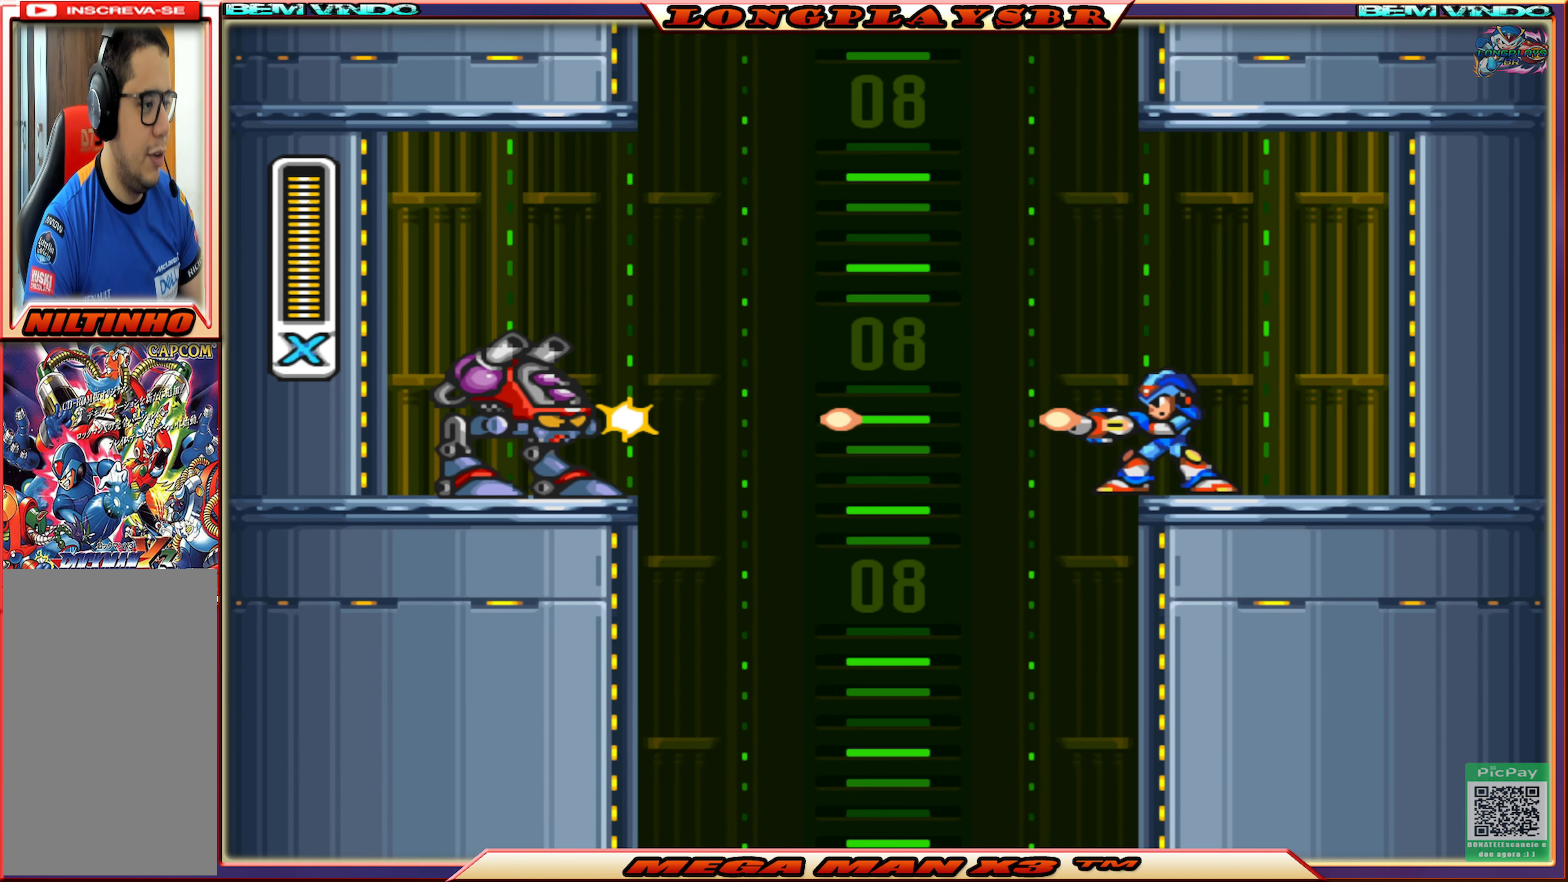
{"buttons": [], "left_stick": "center", "right_stick": "center", "events": [[16, "SQUARE", "up"], [100, "SQUARE", "down"], [183, "SQUARE", "up"], [250, "SQUARE", "down"], [333, "SQUARE", "up"], [383, "SQUARE", "down"], [483, "SQUARE", "up"]]}
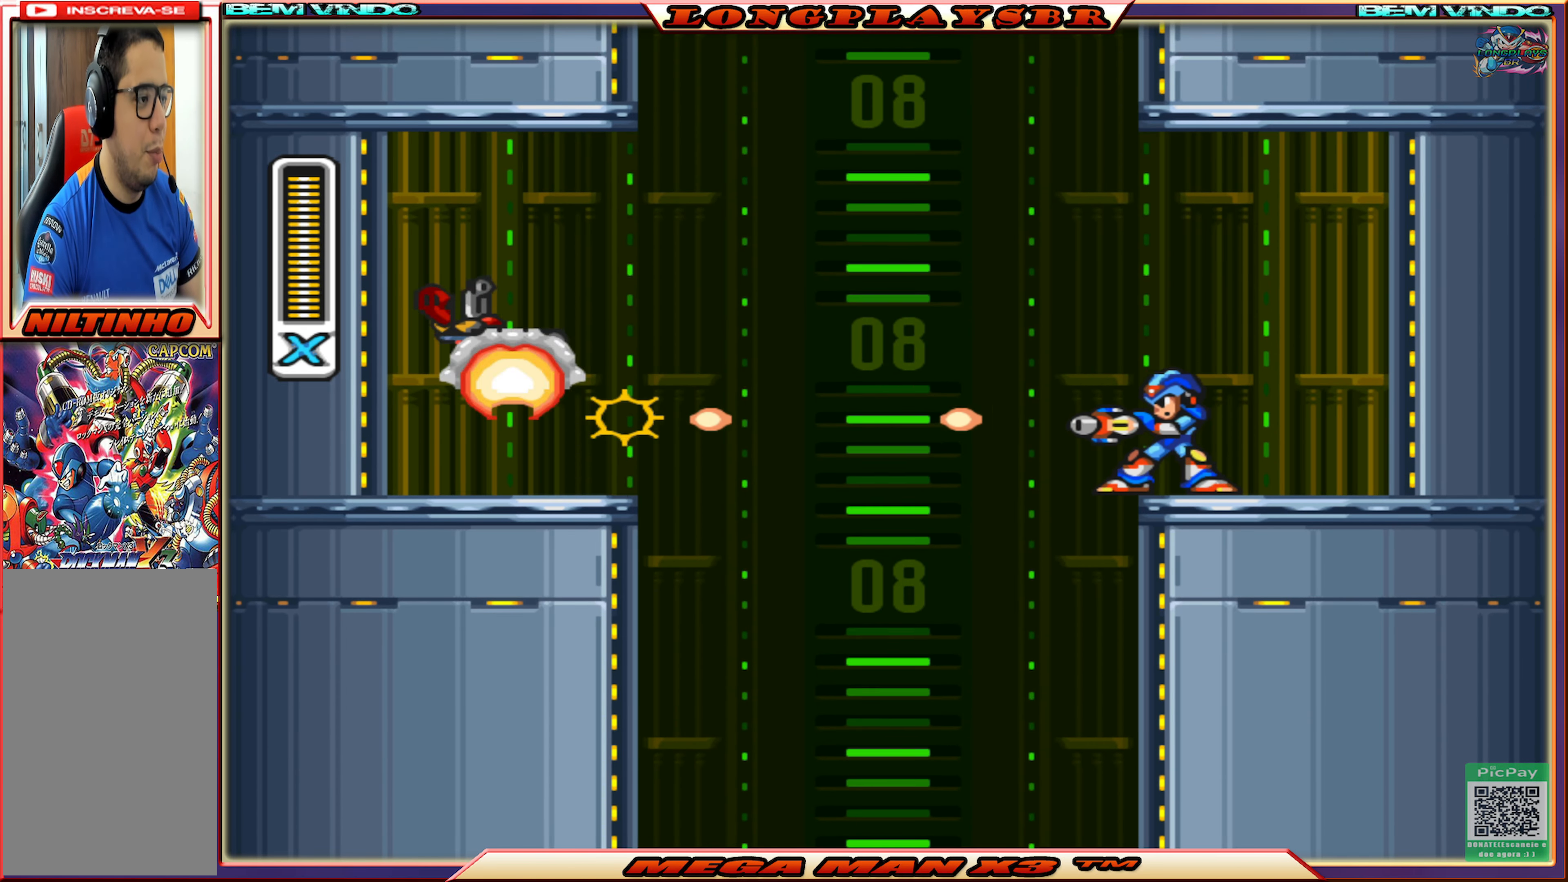
{"buttons": ["CROSS", "DPAD_UP", "DPAD_LEFT"], "left_stick": "center", "right_stick": "center", "events": [[66, "SQUARE", "down"], [133, "SQUARE", "up"], [300, "DPAD_LEFT", "down"], [300, "DPAD_UP", "down"], [366, "CROSS", "down"]]}
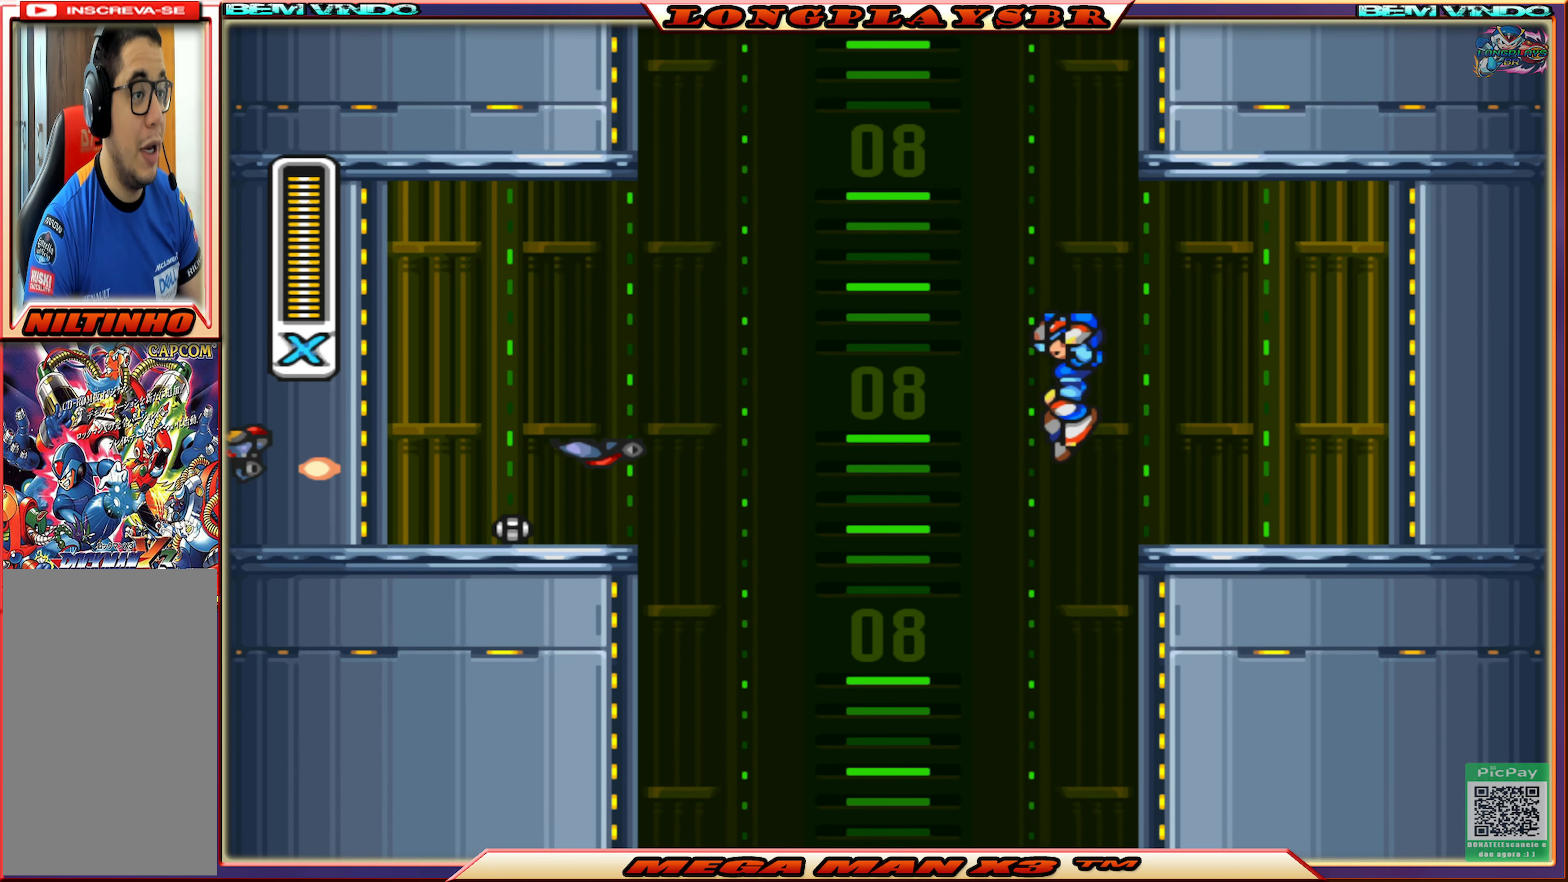
{"buttons": ["CIRCLE", "DPAD_UP"], "left_stick": "center", "right_stick": "center", "events": [[66, "CROSS", "up"], [100, "DPAD_LEFT", "up"], [116, "CIRCLE", "down"]]}
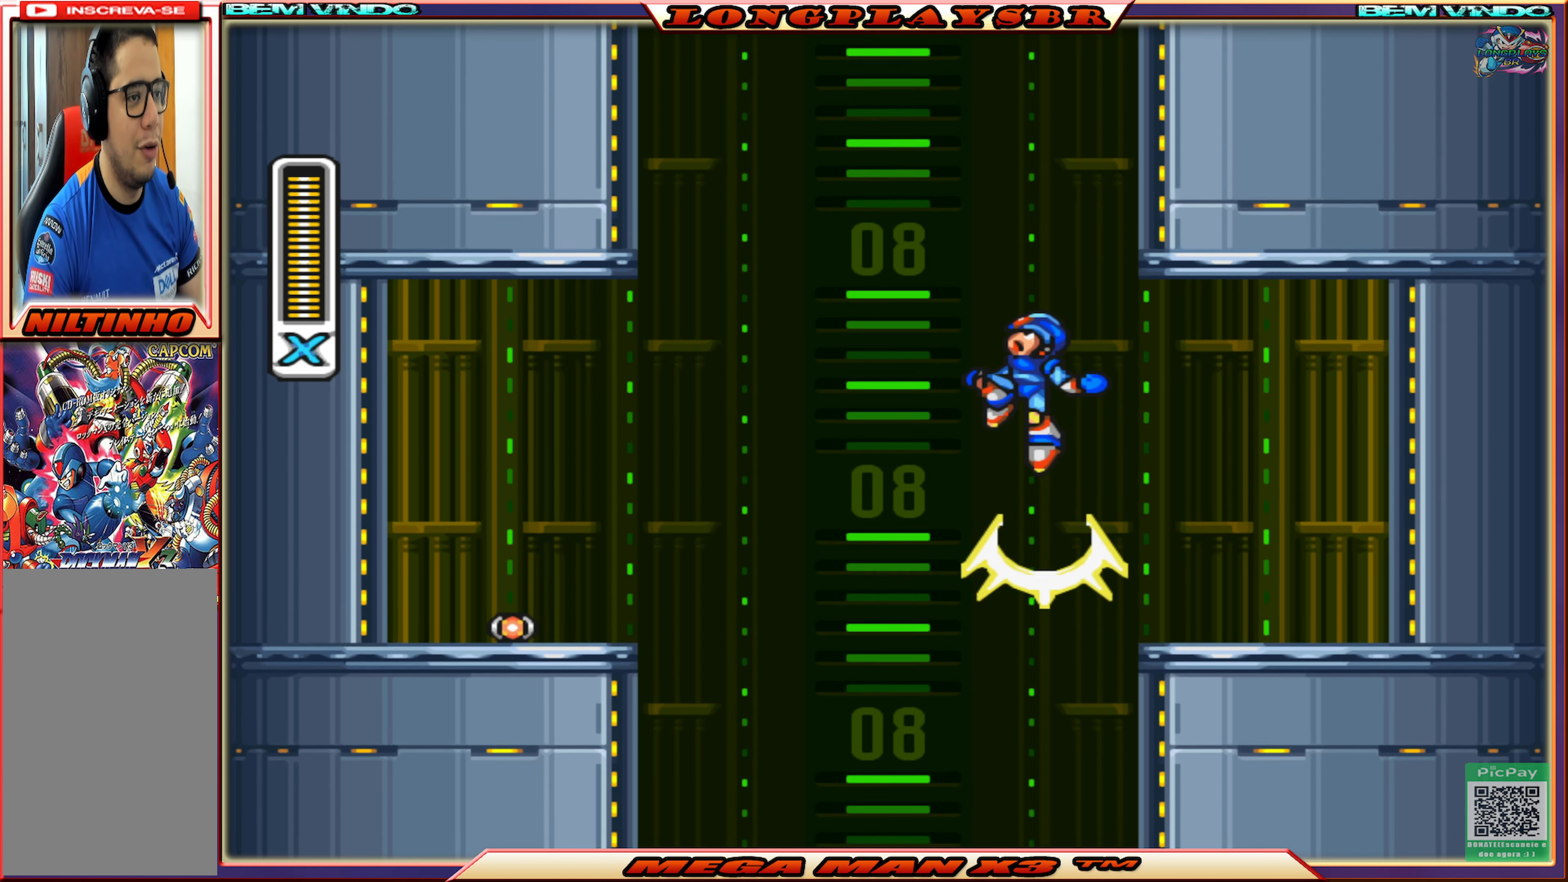
{"buttons": ["CROSS", "CIRCLE", "DPAD_UP", "DPAD_RIGHT"], "left_stick": "center", "right_stick": "center", "events": [[250, "DPAD_RIGHT", "down"], [283, "CIRCLE", "up"], [316, "DPAD_UP", "up"], [350, "CIRCLE", "down"], [383, "CROSS", "down"], [383, "DPAD_UP", "down"]]}
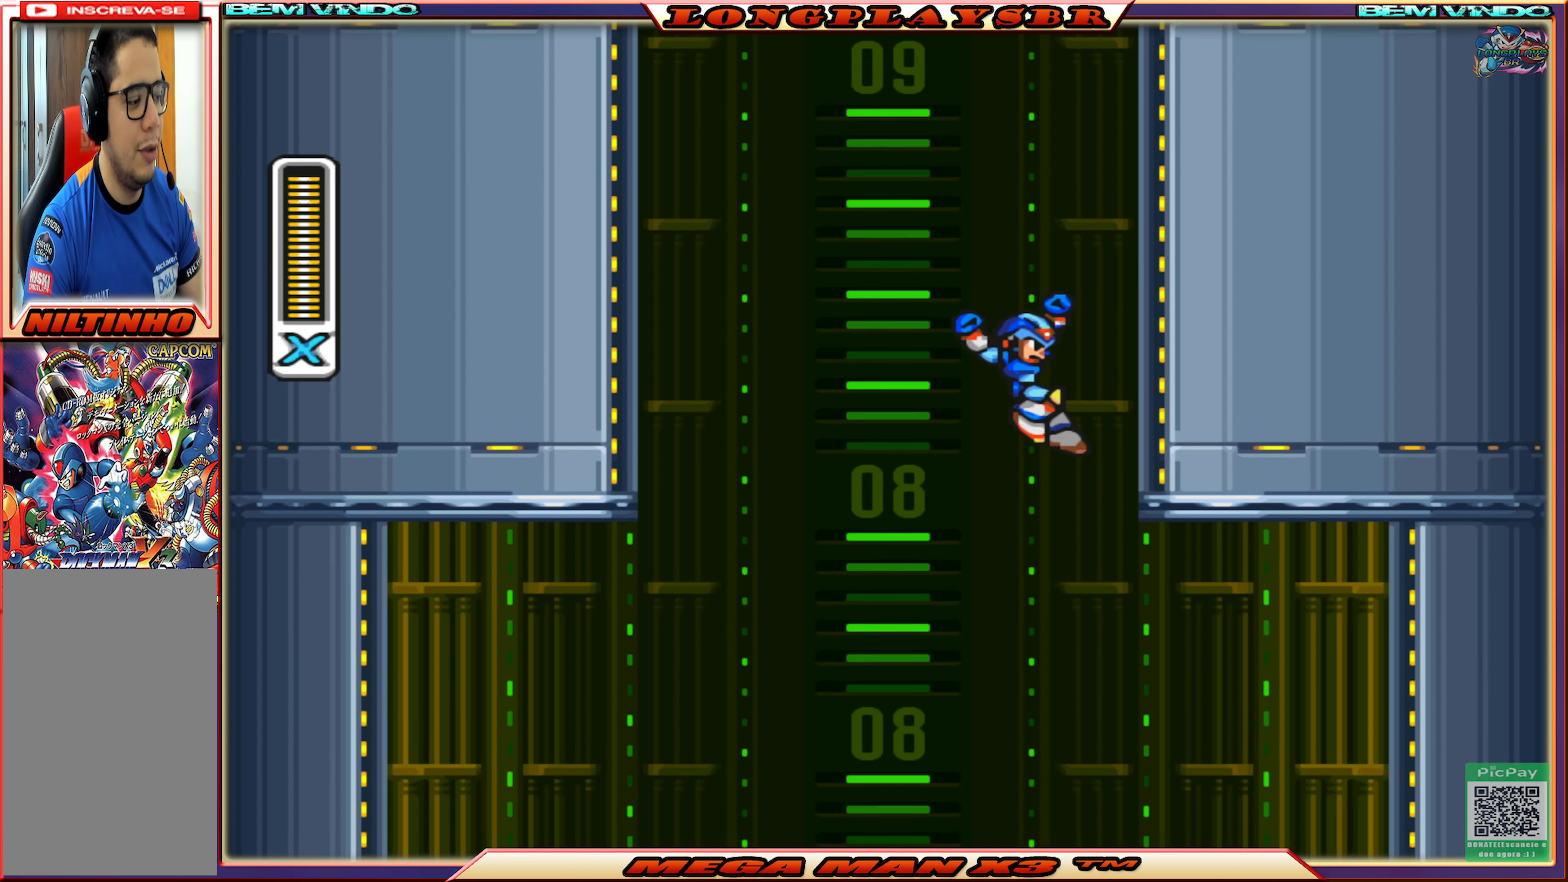
{"buttons": ["CROSS", "CIRCLE", "DPAD_RIGHT"], "left_stick": "center", "right_stick": "center", "events": [[200, "CROSS", "up"], [200, "DPAD_UP", "up"], [216, "CIRCLE", "up"], [450, "CIRCLE", "down"], [466, "CROSS", "down"]]}
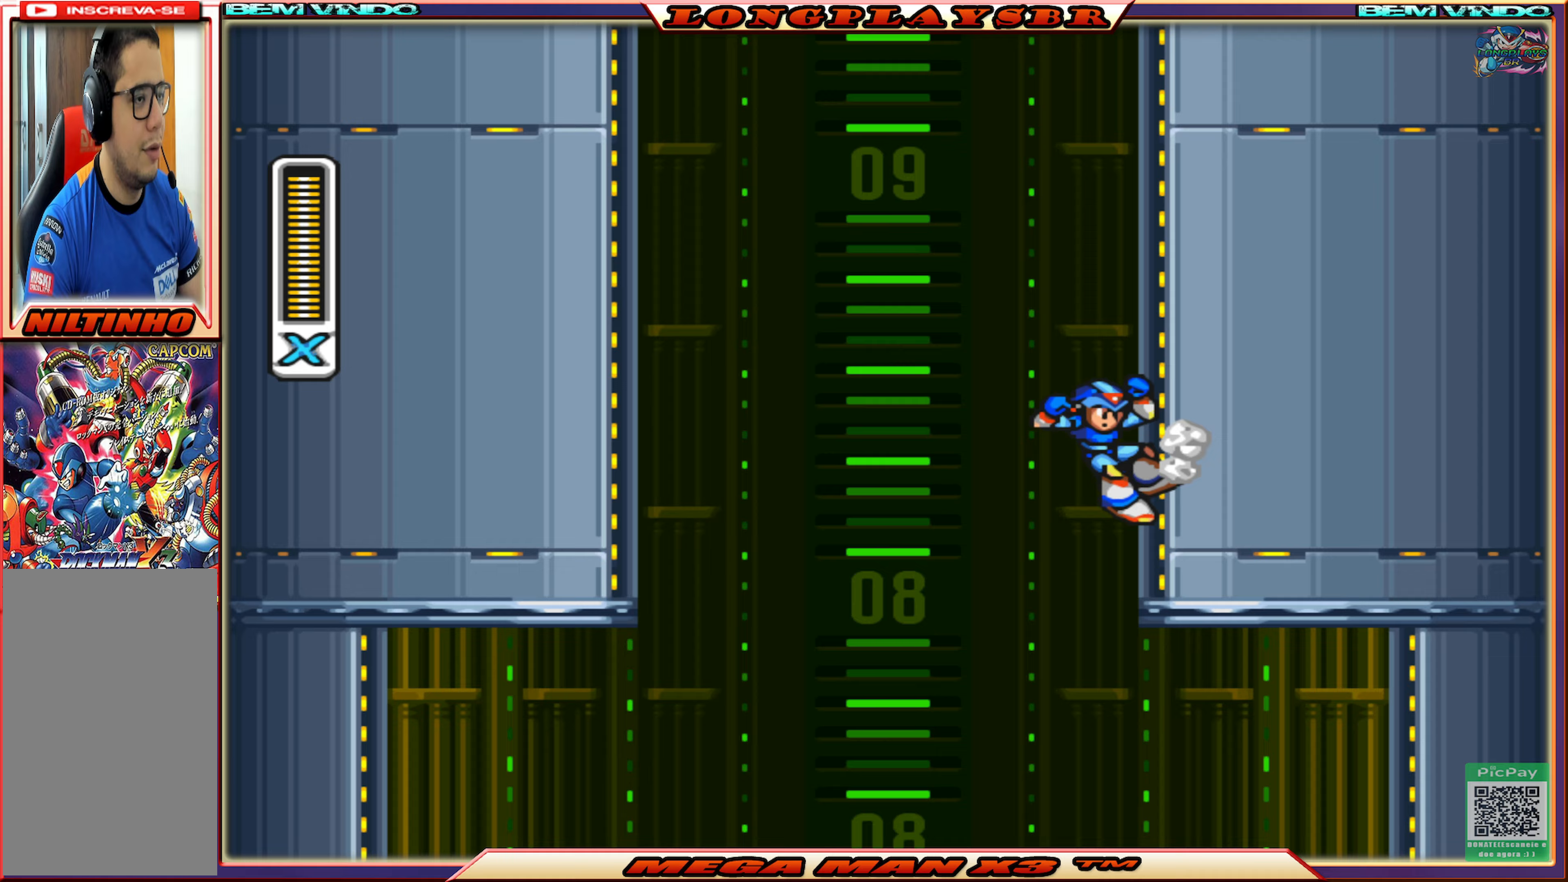
{"buttons": ["CROSS", "CIRCLE", "DPAD_RIGHT"], "left_stick": "center", "right_stick": "center", "events": [[17, "DPAD_UP", "down"], [83, "DPAD_UP", "up"], [250, "CIRCLE", "up"], [250, "CROSS", "up"], [317, "CIRCLE", "down"], [317, "CROSS", "down"]]}
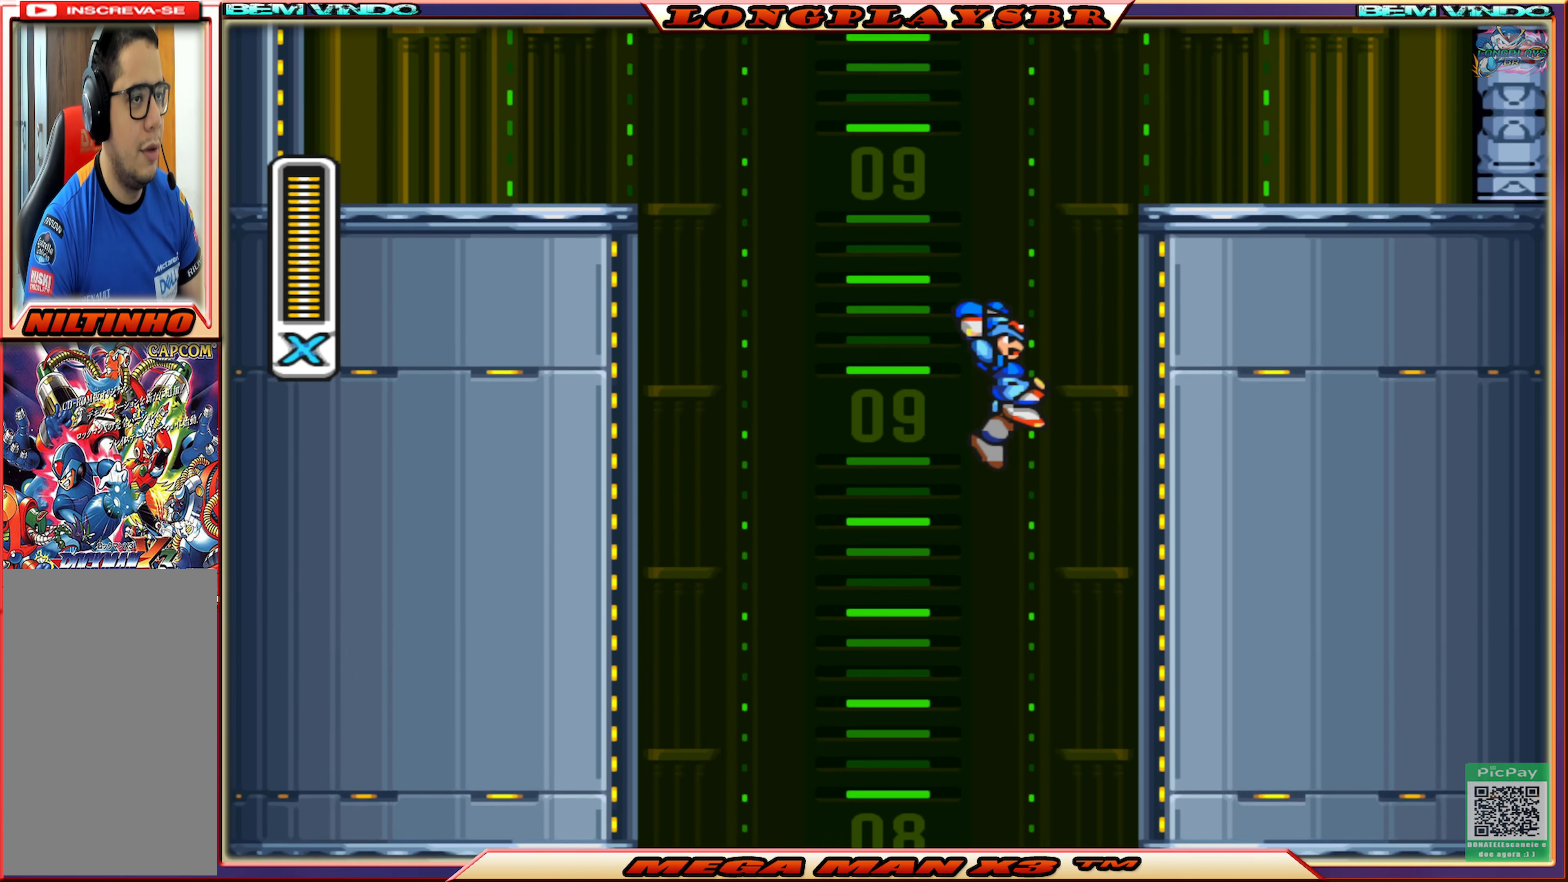
{"buttons": ["CIRCLE", "DPAD_RIGHT"], "left_stick": "center", "right_stick": "center", "events": [[150, "CIRCLE", "up"], [150, "CROSS", "up"], [200, "CIRCLE", "down"], [217, "CROSS", "down"], [283, "DPAD_UP", "down"], [367, "DPAD_UP", "up"], [500, "CROSS", "up"]]}
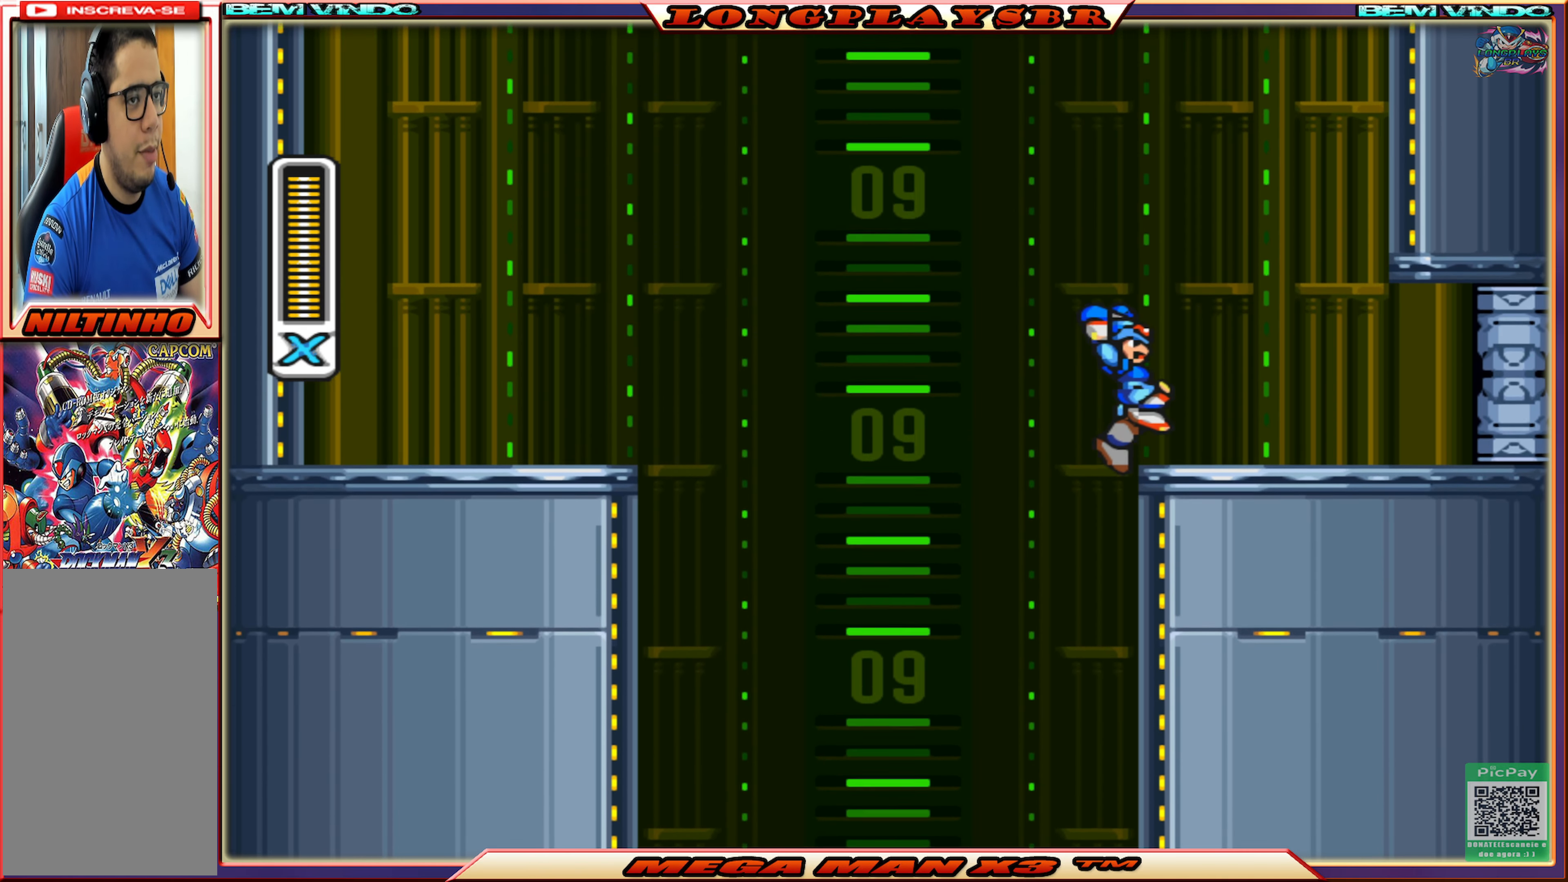
{"buttons": ["CIRCLE", "DPAD_RIGHT"], "left_stick": "center", "right_stick": "center", "events": [[17, "CIRCLE", "up"], [200, "CIRCLE", "down"]]}
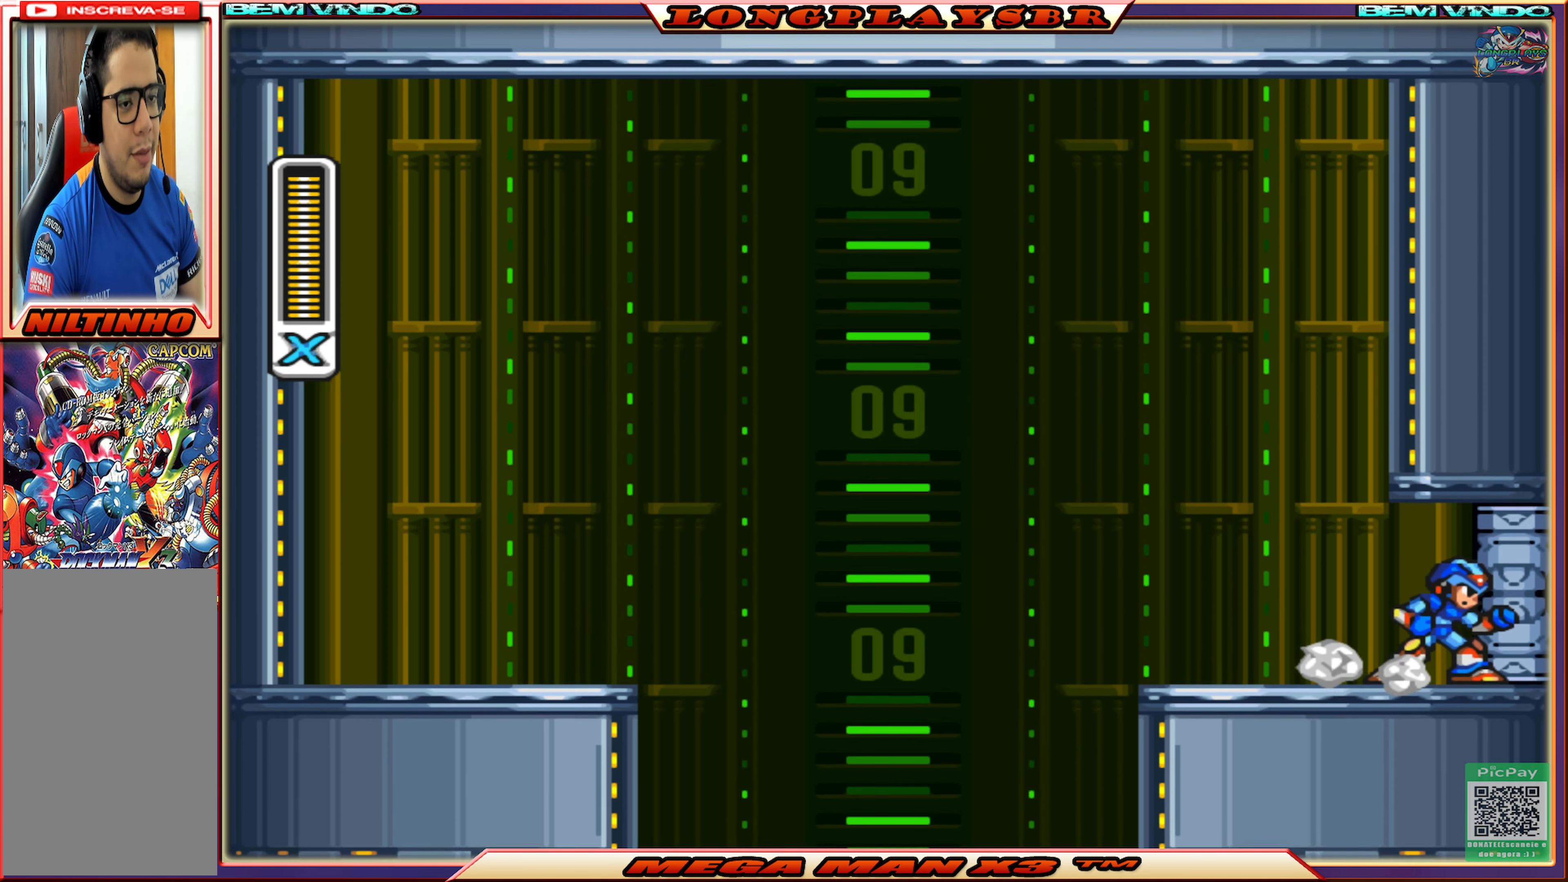
{"buttons": [], "left_stick": "center", "right_stick": "center", "events": [[33, "DPAD_RIGHT", "up"], [100, "CIRCLE", "up"]]}
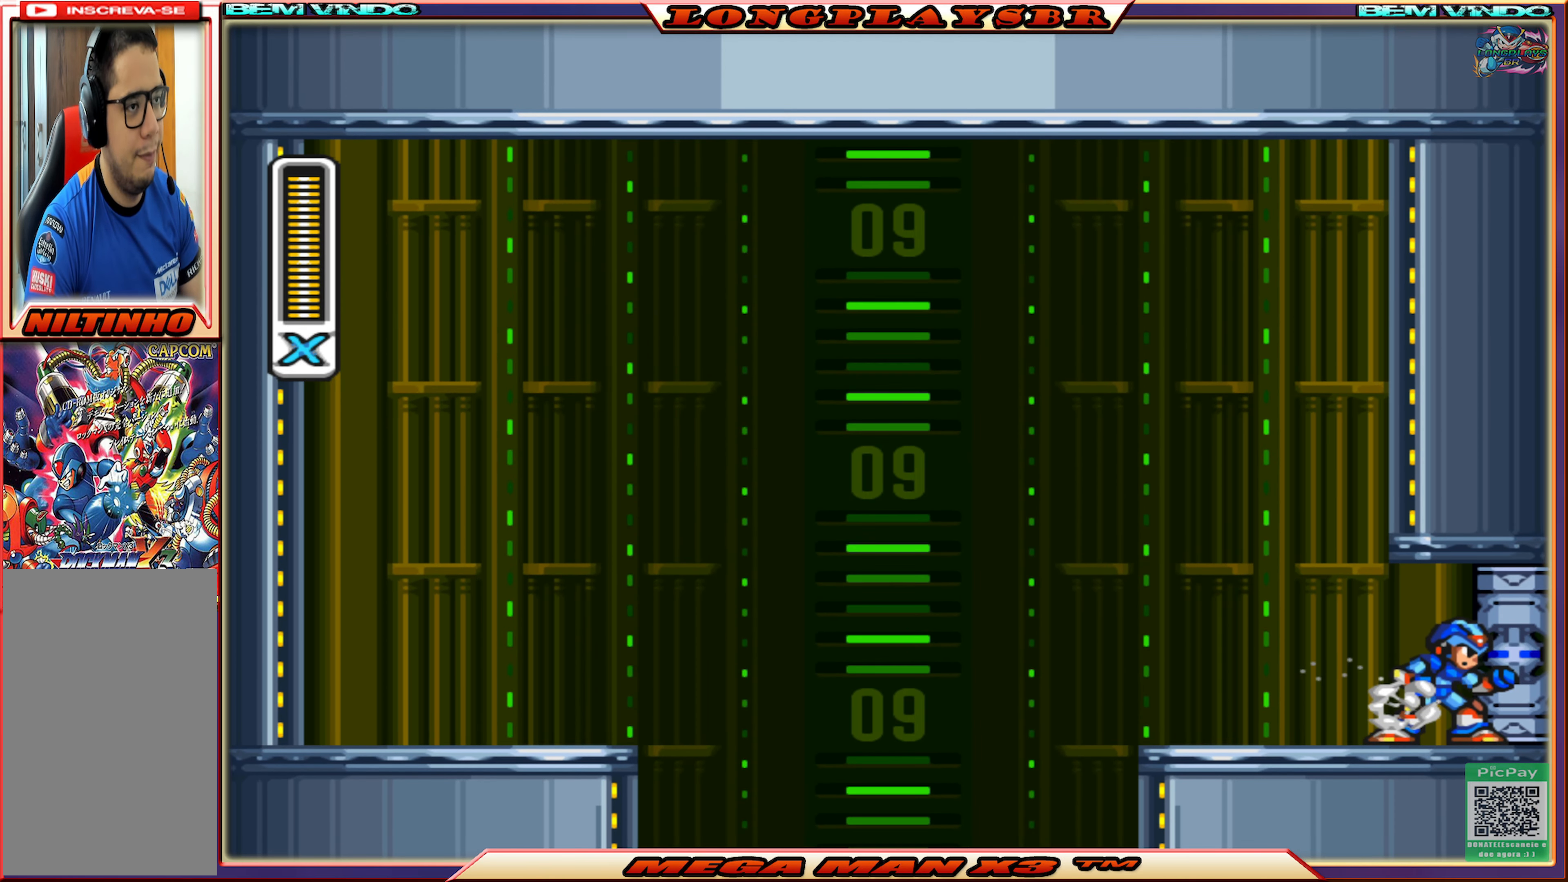
{"buttons": ["DPAD_RIGHT"], "left_stick": "center", "right_stick": "center", "events": [[233, "DPAD_RIGHT", "down"]]}
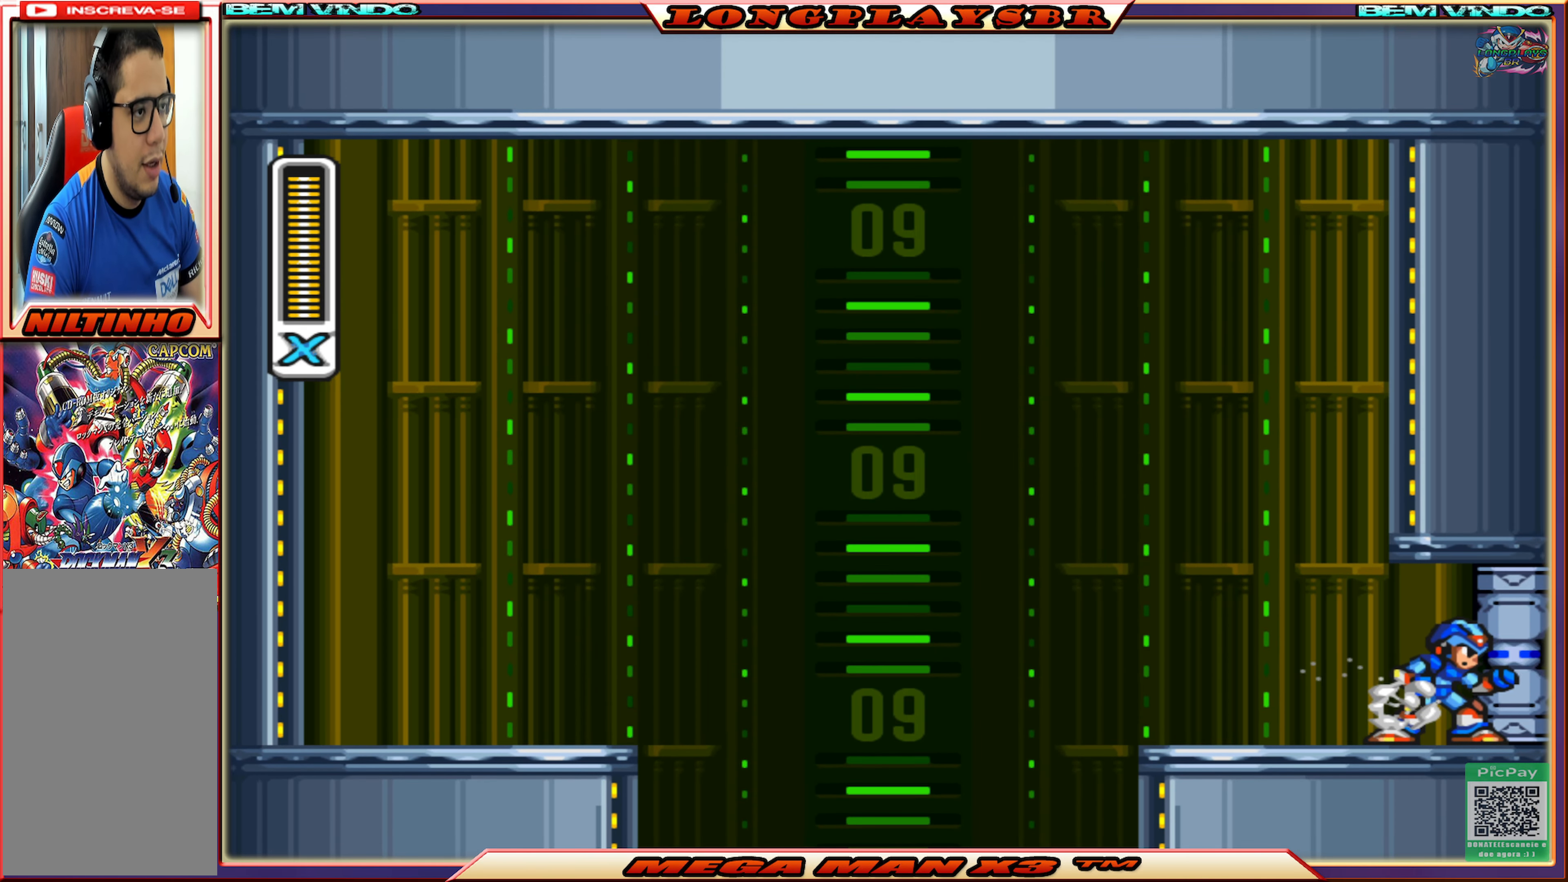
{"buttons": [], "left_stick": "center", "right_stick": "center", "events": [[267, "DPAD_RIGHT", "up"]]}
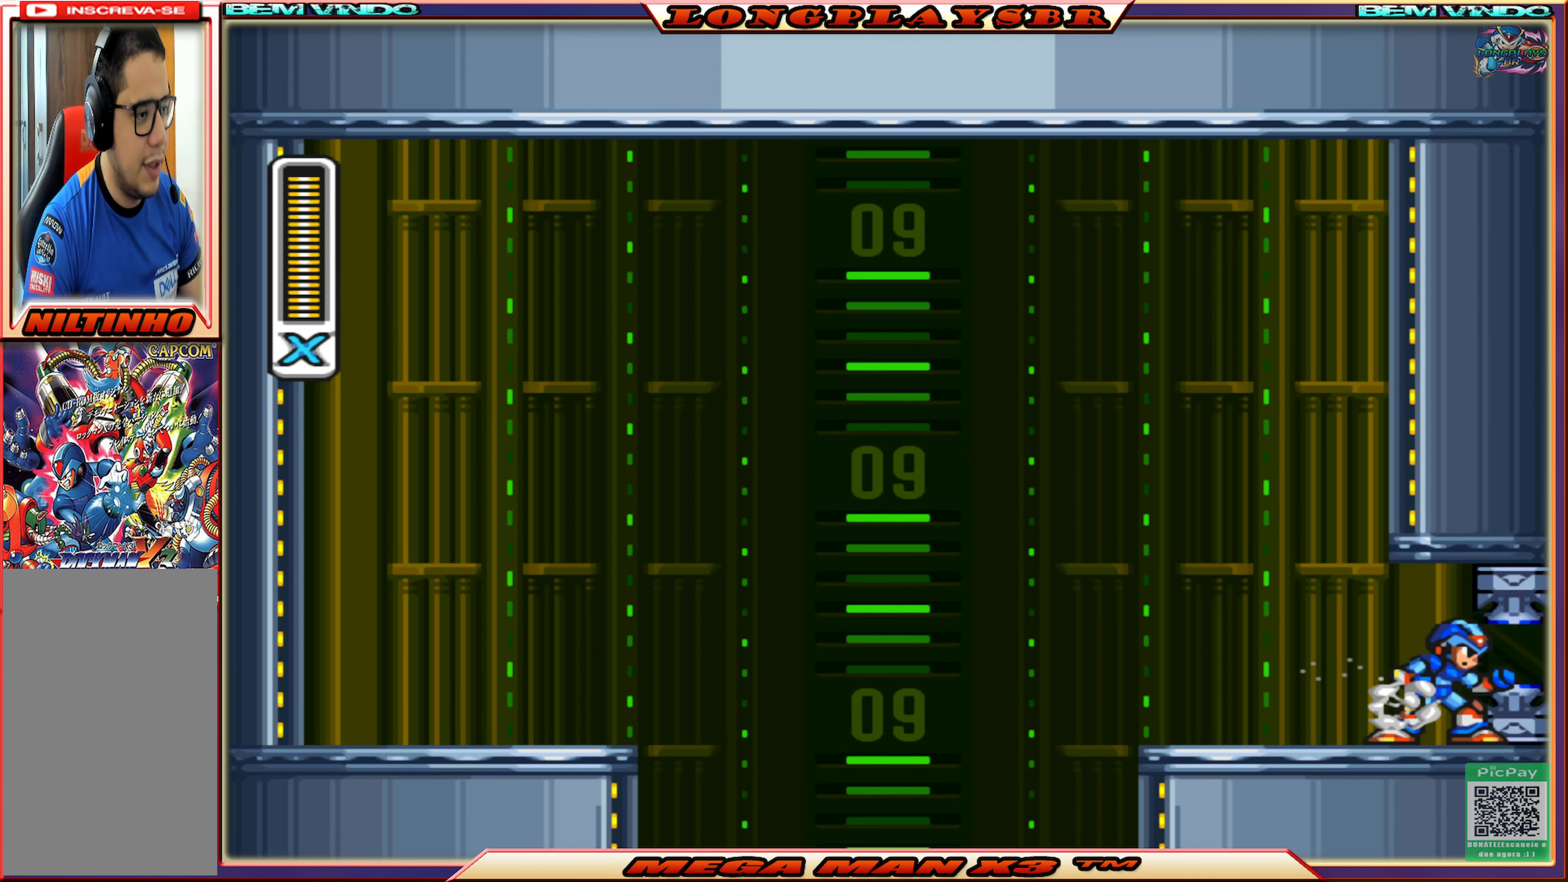
{"buttons": [], "left_stick": "center", "right_stick": "center", "events": []}
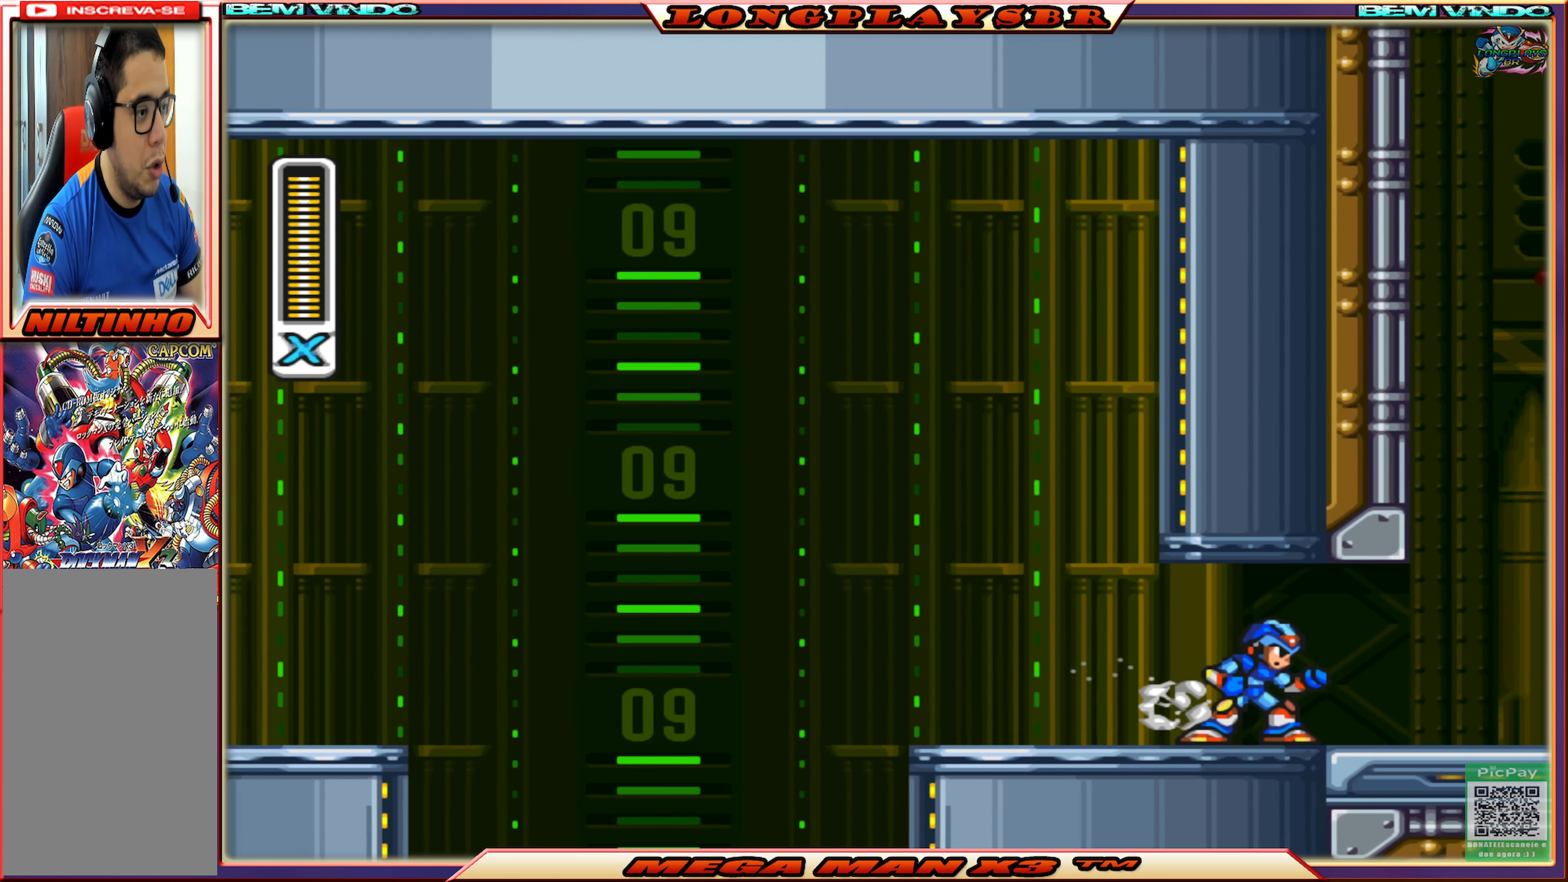
{"buttons": ["DPAD_RIGHT"], "left_stick": "center", "right_stick": "center", "events": [[283, "DPAD_RIGHT", "down"]]}
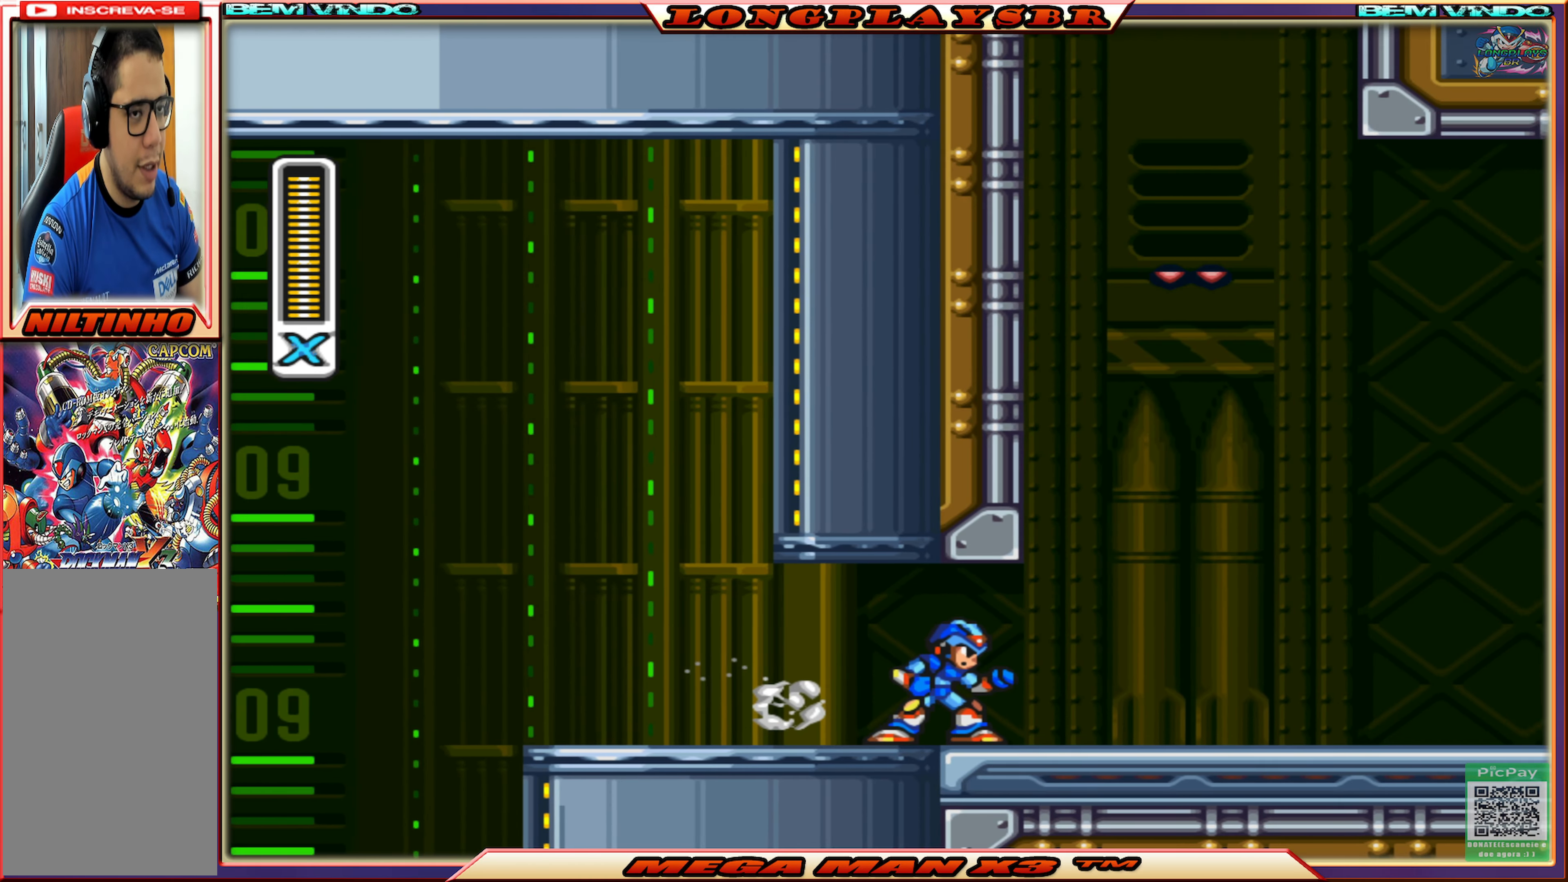
{"buttons": ["DPAD_RIGHT"], "left_stick": "center", "right_stick": "center", "events": []}
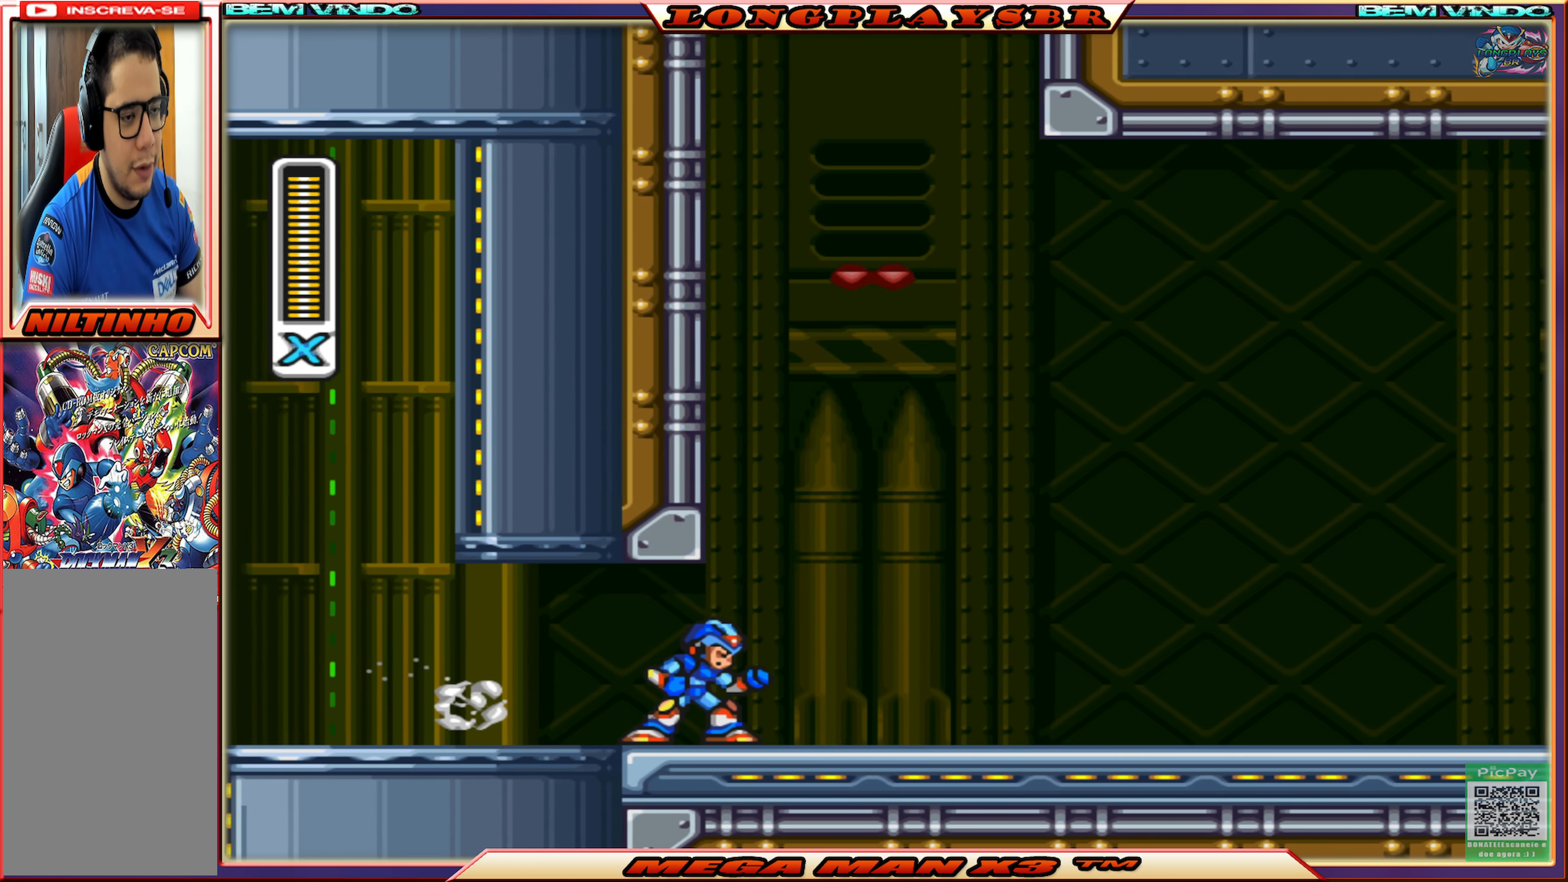
{"buttons": ["DPAD_RIGHT"], "left_stick": "center", "right_stick": "center", "events": []}
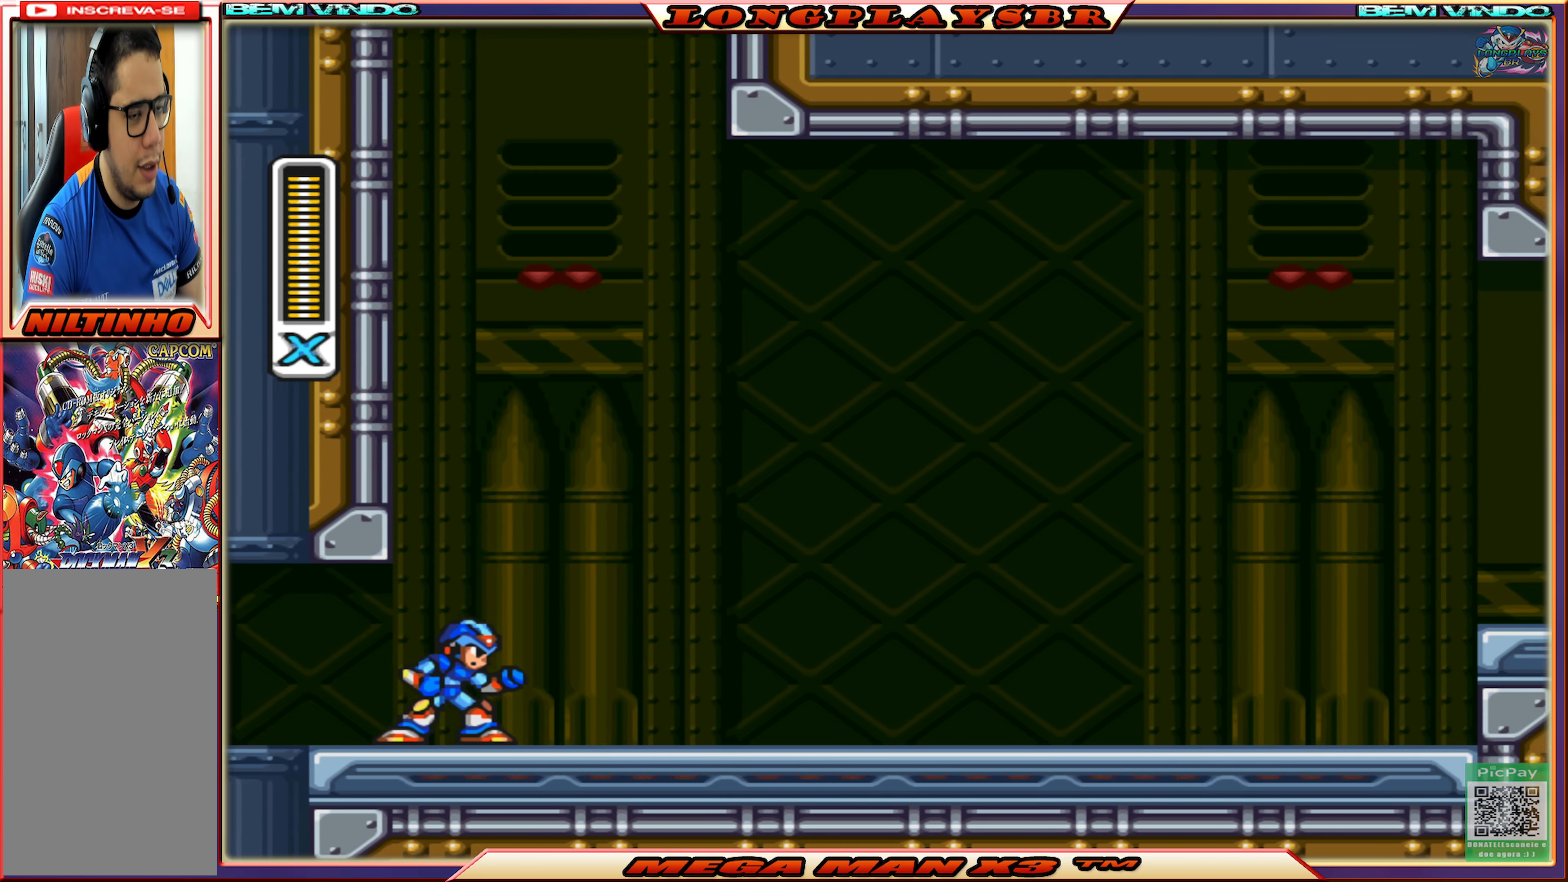
{"buttons": ["DPAD_RIGHT"], "left_stick": "center", "right_stick": "center", "events": [[200, "CIRCLE", "down"], [467, "CIRCLE", "up"]]}
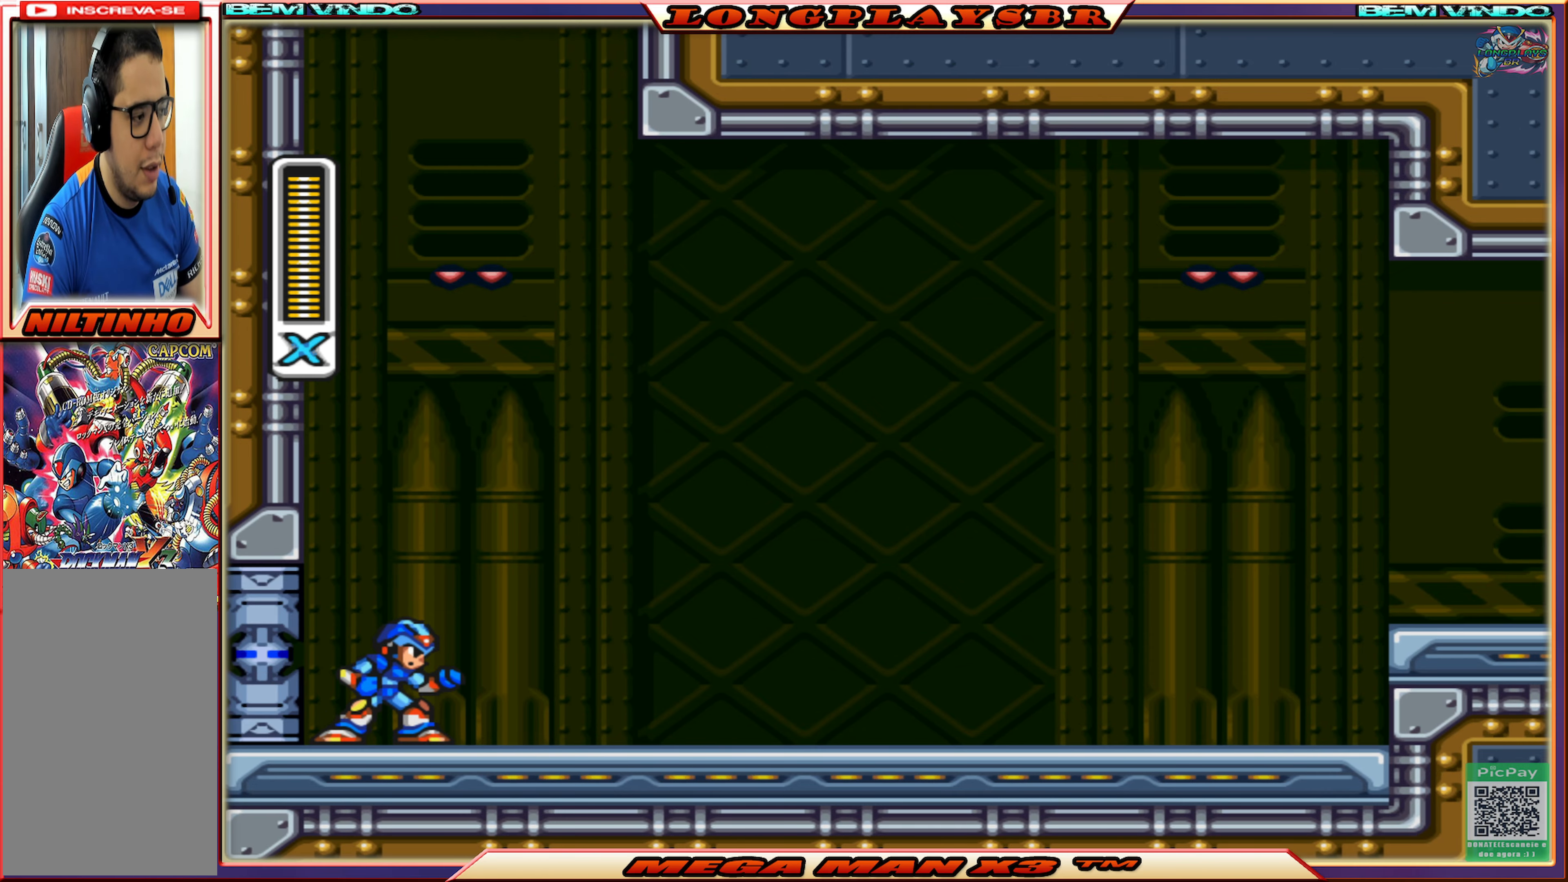
{"buttons": ["DPAD_RIGHT"], "left_stick": "center", "right_stick": "center", "events": [[234, "CIRCLE", "down"], [450, "CIRCLE", "up"]]}